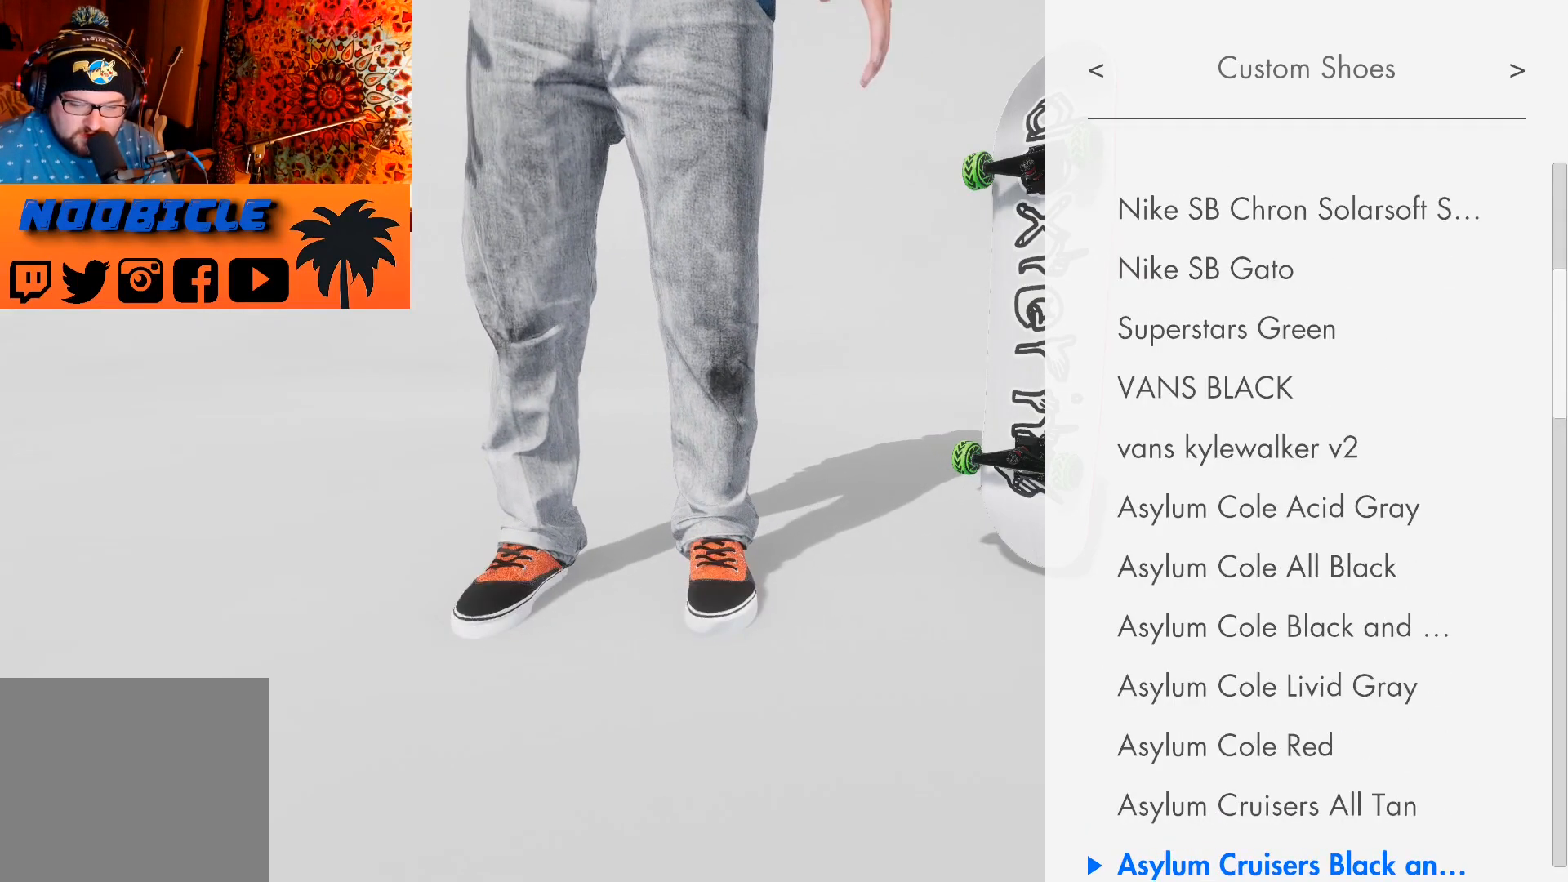
Gameplay with a controller (PlayStation layout); each line is a JSON object with the inputs held at the frame after it. "events" lists button and stick changes between this image and that frame as [ms after this image, input, new state], when the widget could be followed in between.
{"buttons": ["DPAD_DOWN"], "left_stick": "center", "right_stick": "center", "events": [[17, "DPAD_DOWN", "up"], [133, "DPAD_DOWN", "down"], [217, "DPAD_DOWN", "up"], [317, "DPAD_DOWN", "down"], [417, "DPAD_DOWN", "up"], [500, "DPAD_DOWN", "down"]]}
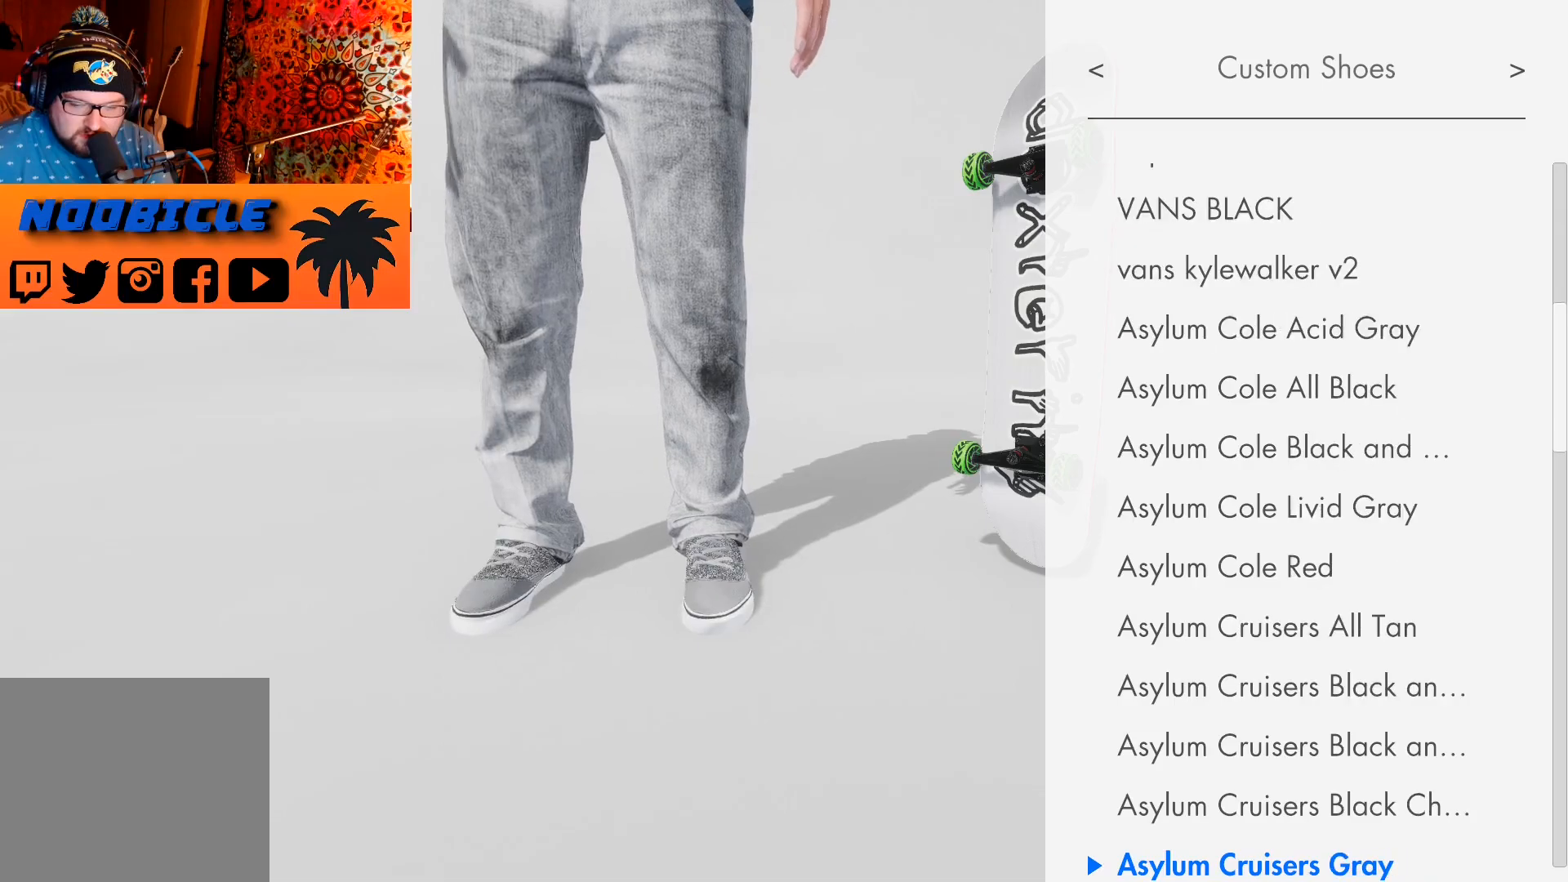
{"buttons": [], "left_stick": "center", "right_stick": "center", "events": [[100, "DPAD_DOWN", "up"], [183, "DPAD_DOWN", "down"], [267, "DPAD_DOWN", "up"], [350, "DPAD_DOWN", "down"], [450, "DPAD_DOWN", "up"]]}
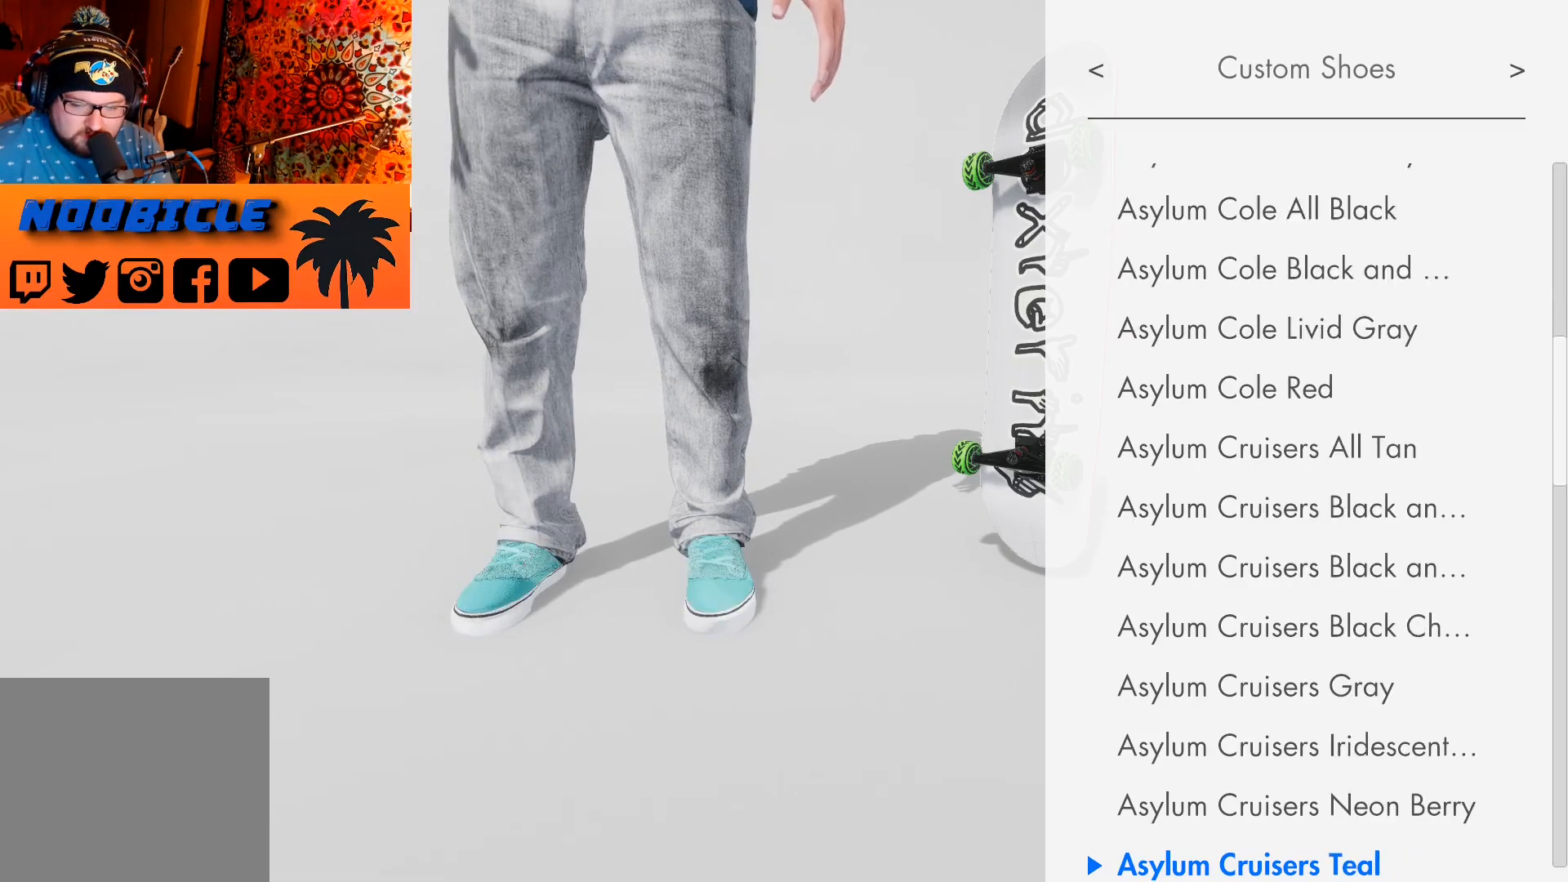
{"buttons": [], "left_stick": "center", "right_stick": "center", "events": [[33, "DPAD_DOWN", "down"], [133, "DPAD_DOWN", "up"], [217, "DPAD_DOWN", "down"], [300, "DPAD_DOWN", "up"], [383, "DPAD_DOWN", "down"], [483, "DPAD_DOWN", "up"]]}
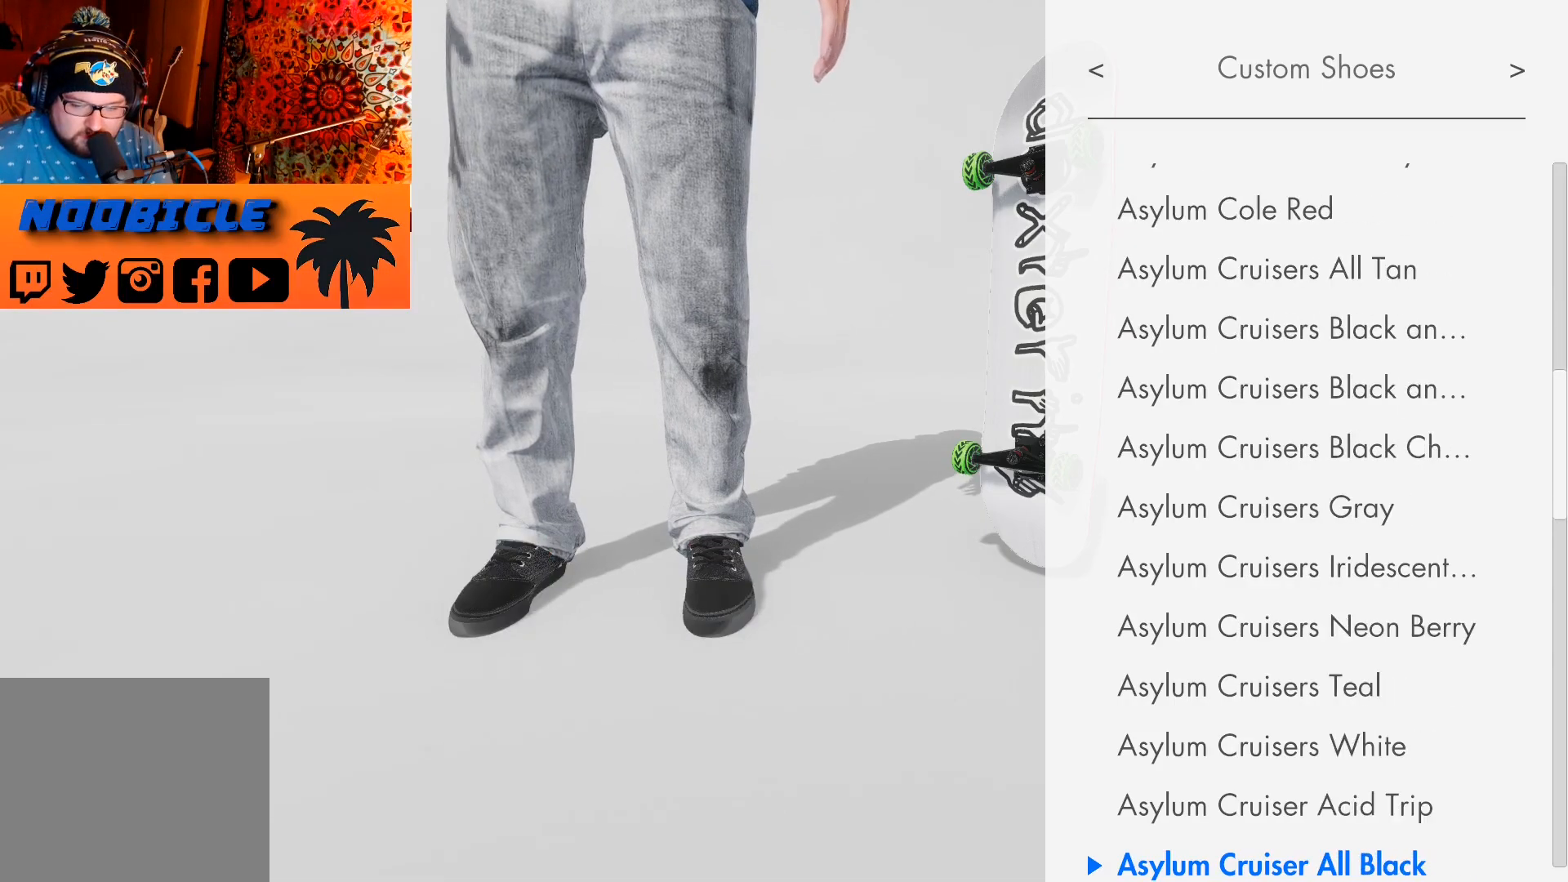
{"buttons": [], "left_stick": "center", "right_stick": "center", "events": [[67, "DPAD_DOWN", "down"], [167, "DPAD_DOWN", "up"], [417, "DPAD_UP", "down"], [500, "DPAD_UP", "up"]]}
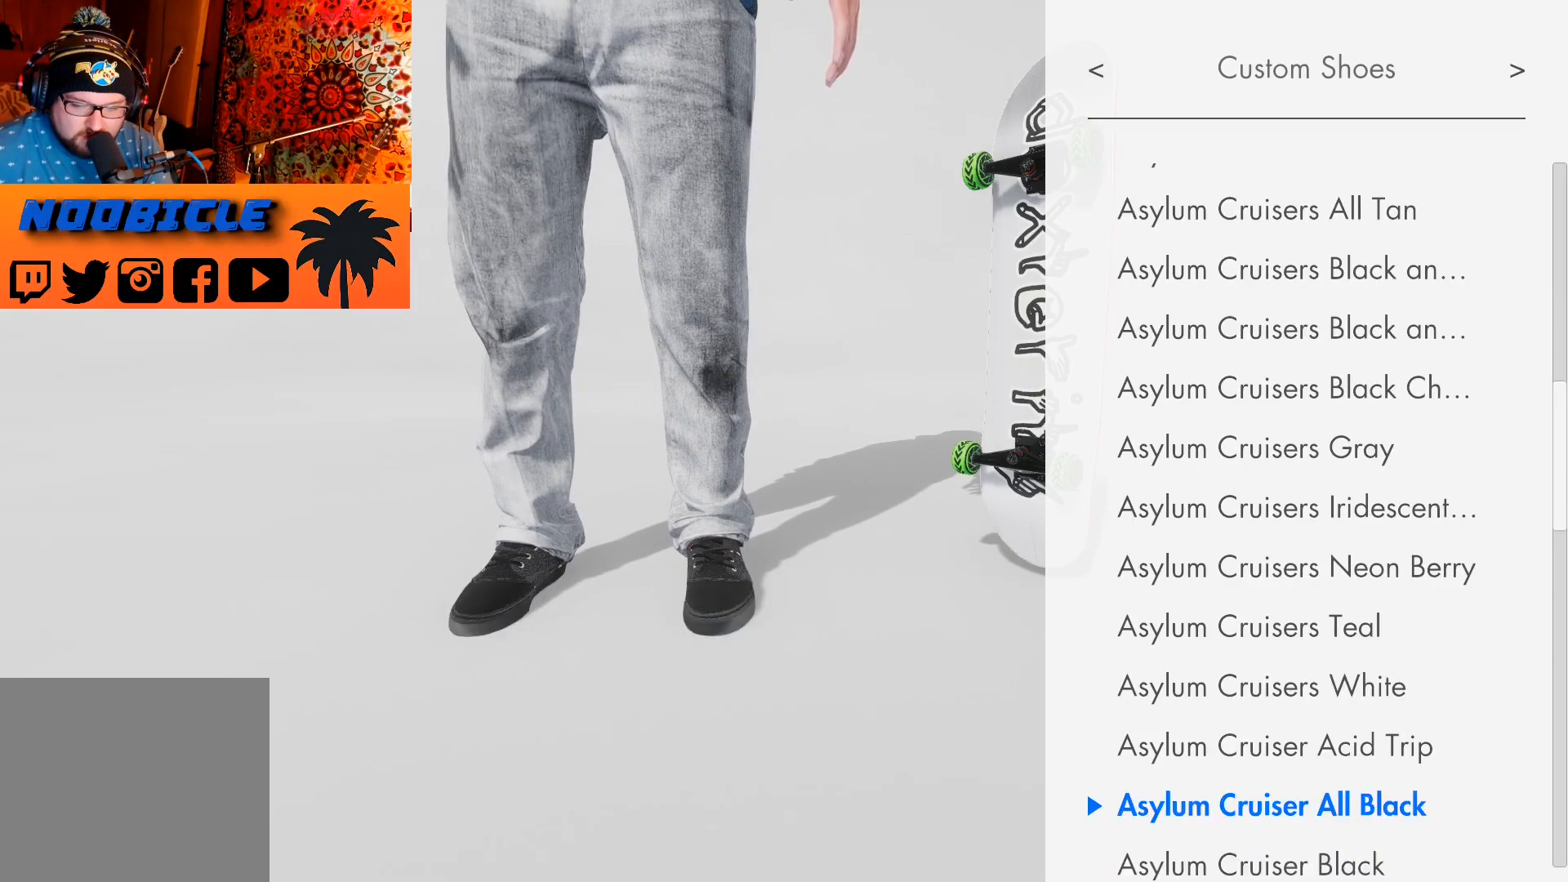
{"buttons": [], "left_stick": "center", "right_stick": "center", "events": [[100, "DPAD_UP", "down"], [183, "DPAD_UP", "up"]]}
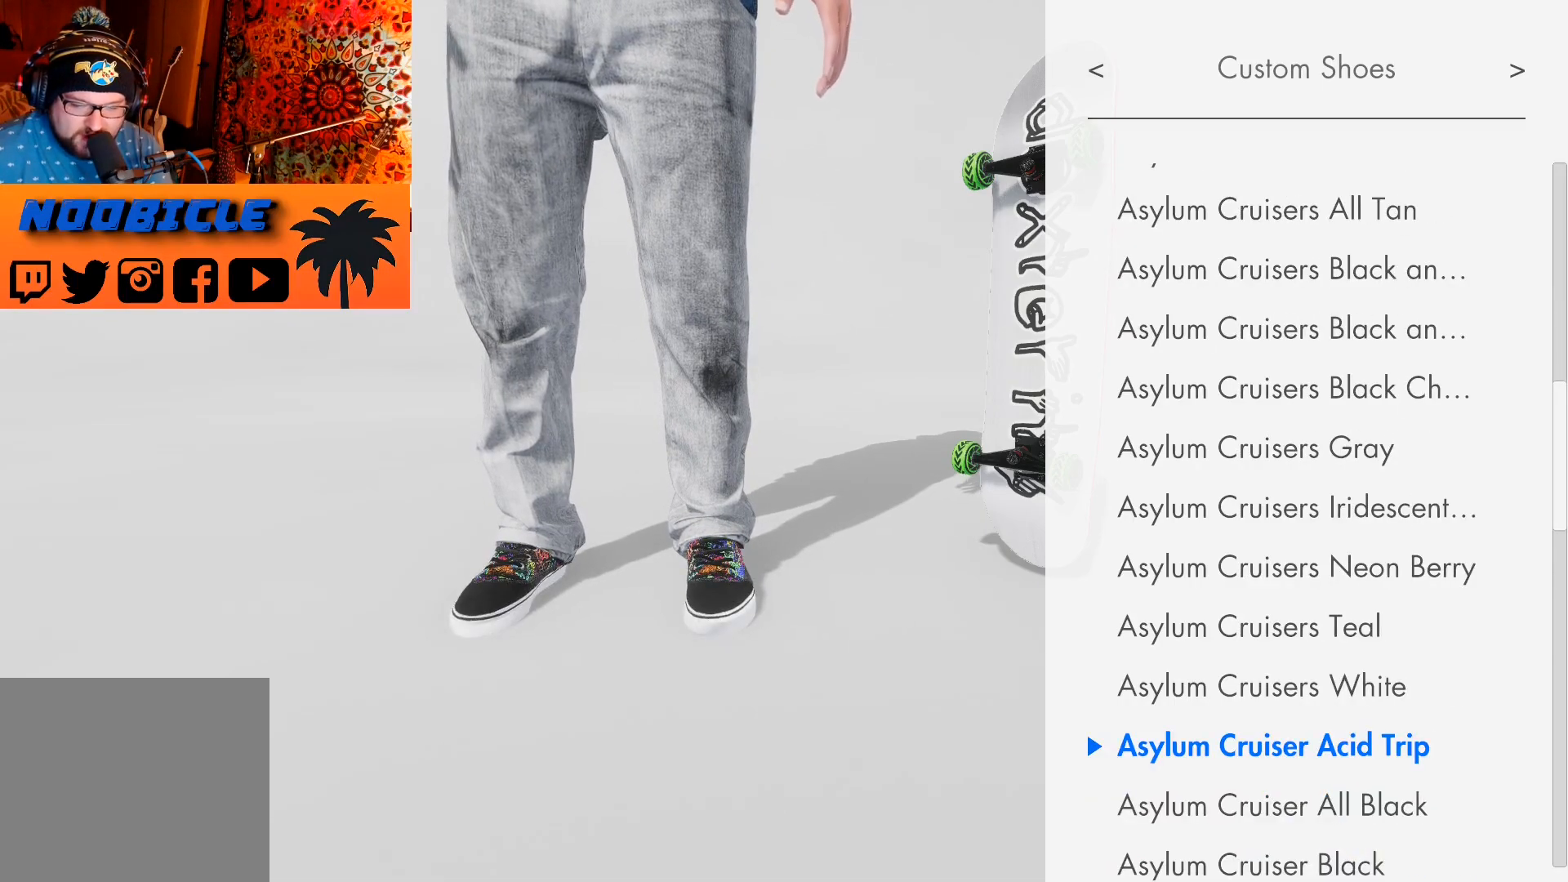
{"buttons": ["CROSS"], "left_stick": "center", "right_stick": "center", "events": [[483, "CROSS", "down"]]}
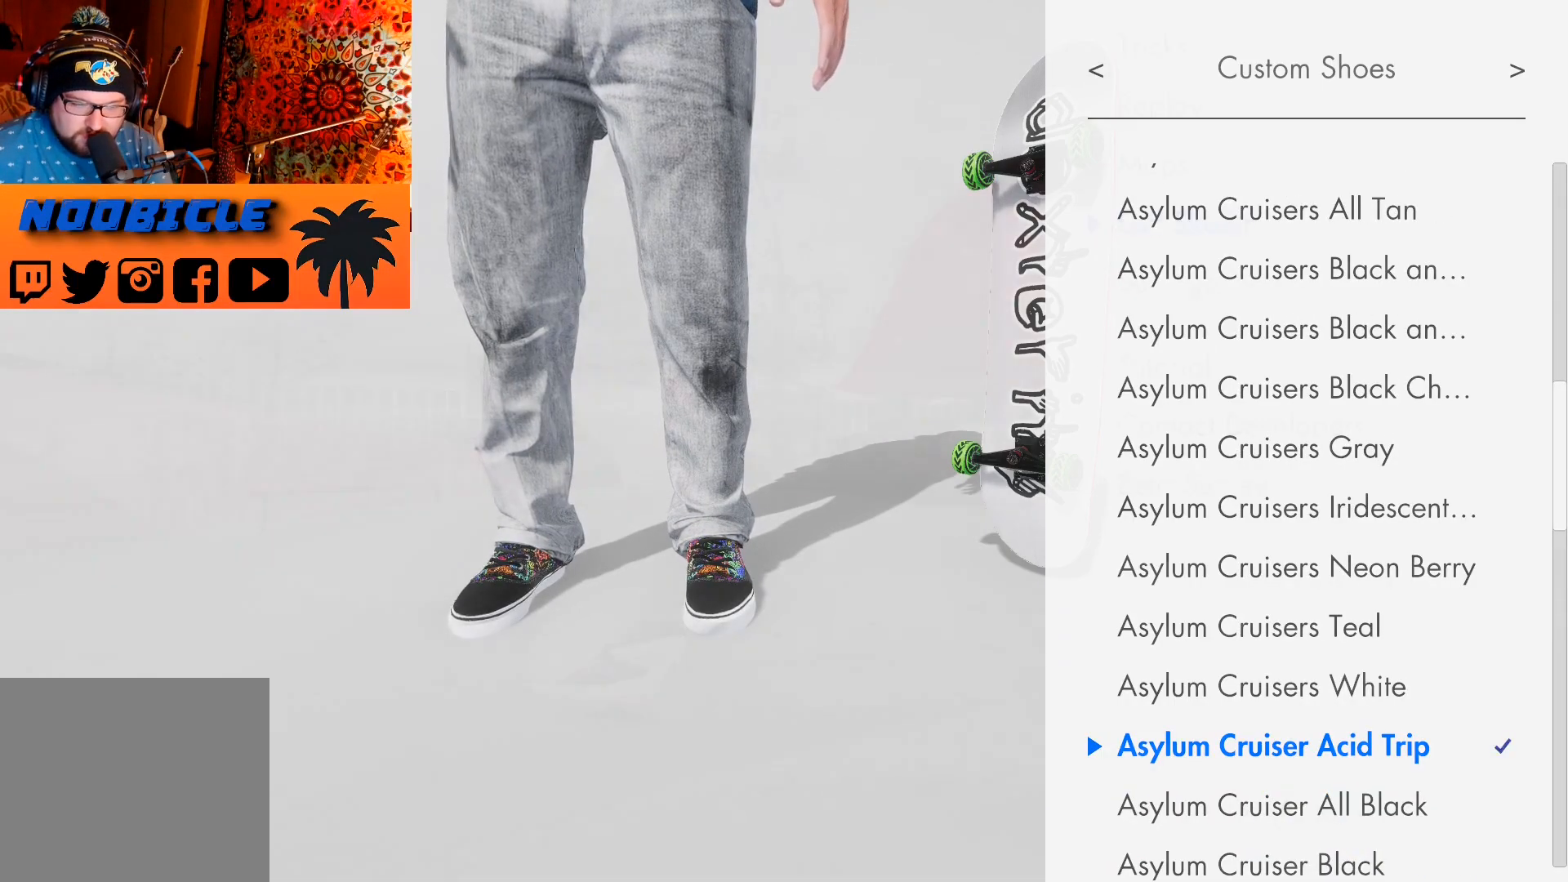
{"buttons": [], "left_stick": "center", "right_stick": "center", "events": [[83, "CROSS", "up"]]}
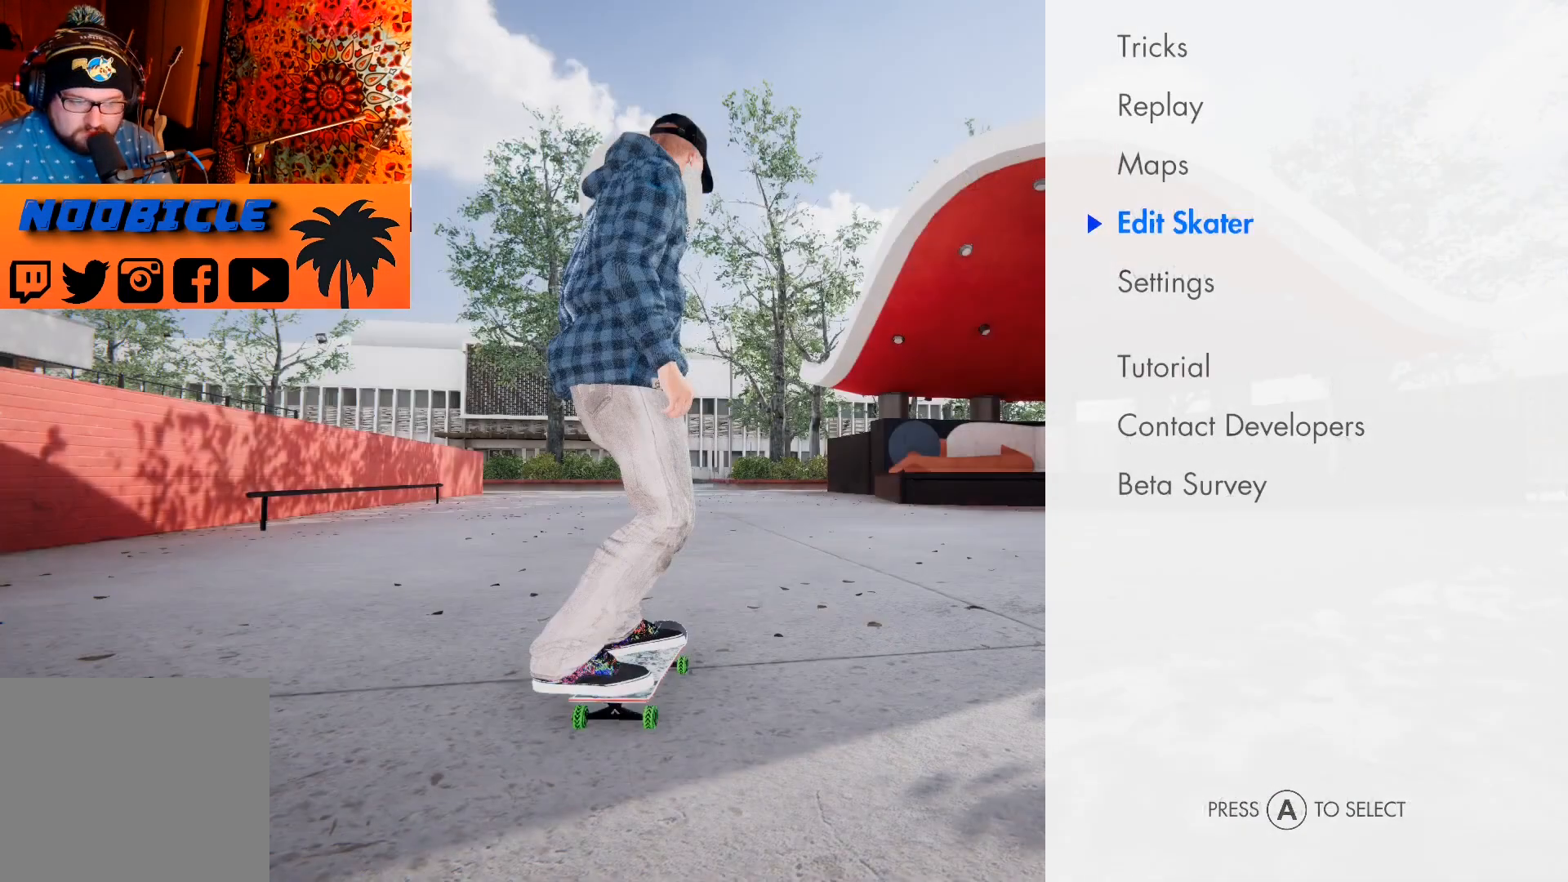
{"buttons": [], "left_stick": "center", "right_stick": "center", "events": [[17, "CIRCLE", "down"], [83, "CIRCLE", "up"]]}
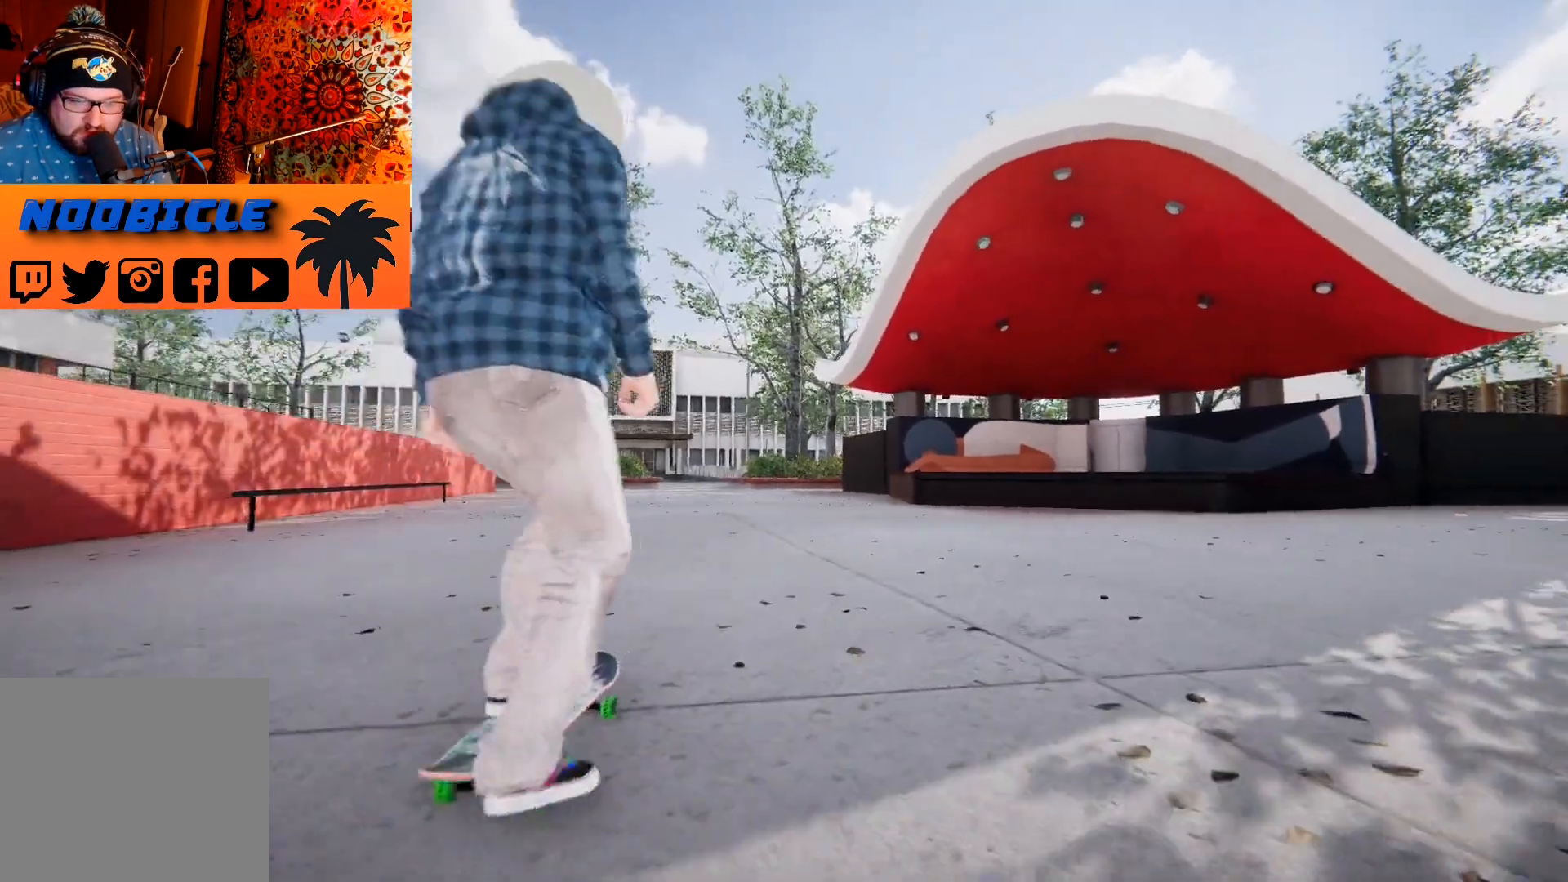
{"buttons": [], "left_stick": "center", "right_stick": "center", "events": []}
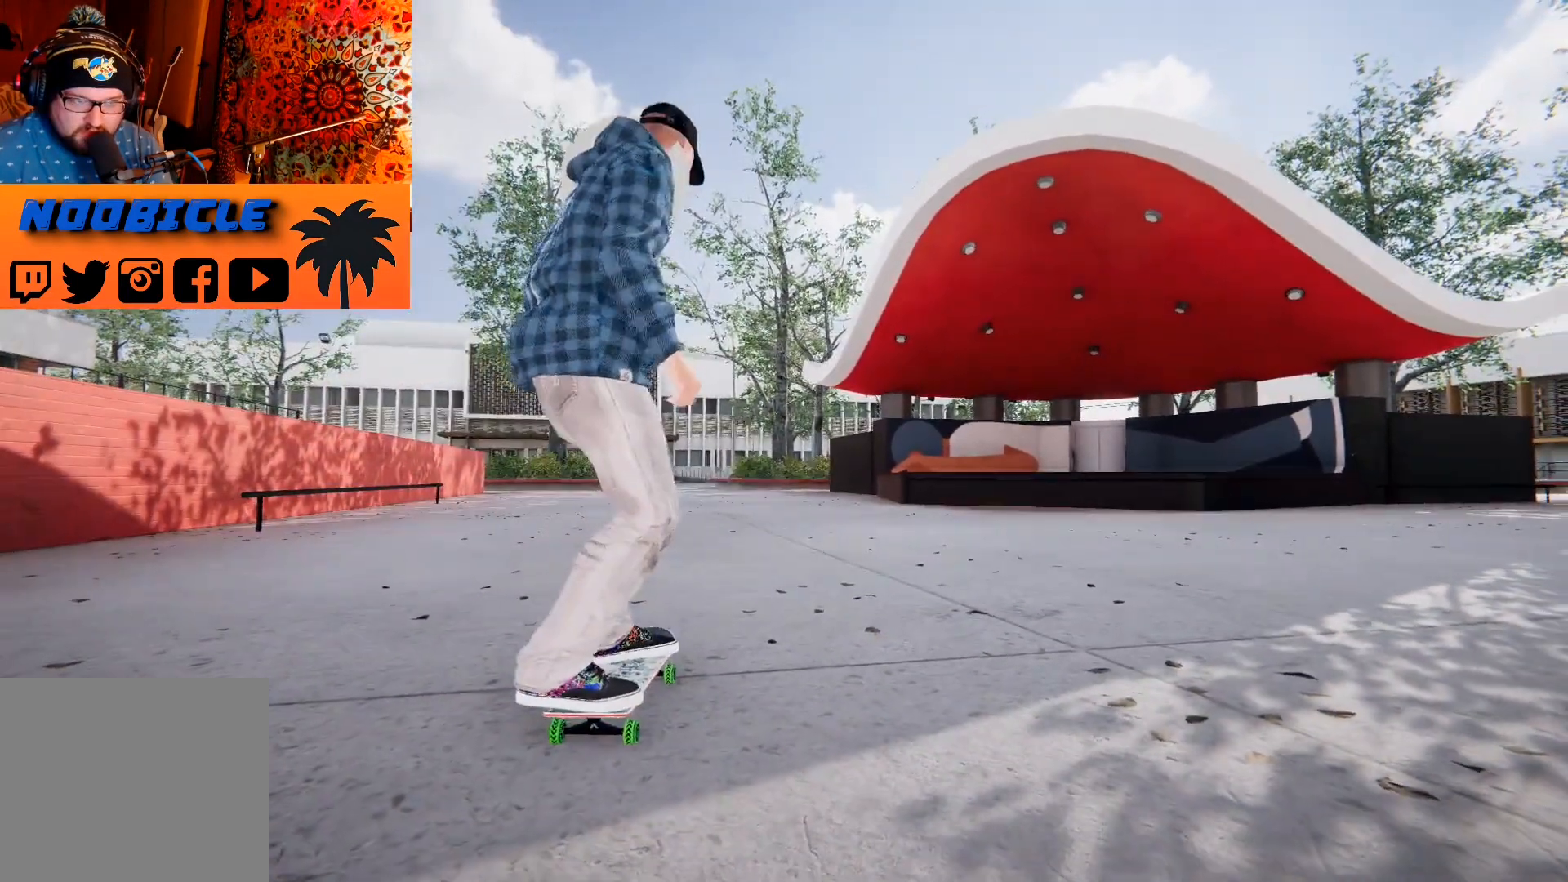
{"buttons": [], "left_stick": "right", "right_stick": "center", "events": [[17, "left_stick", "right"]]}
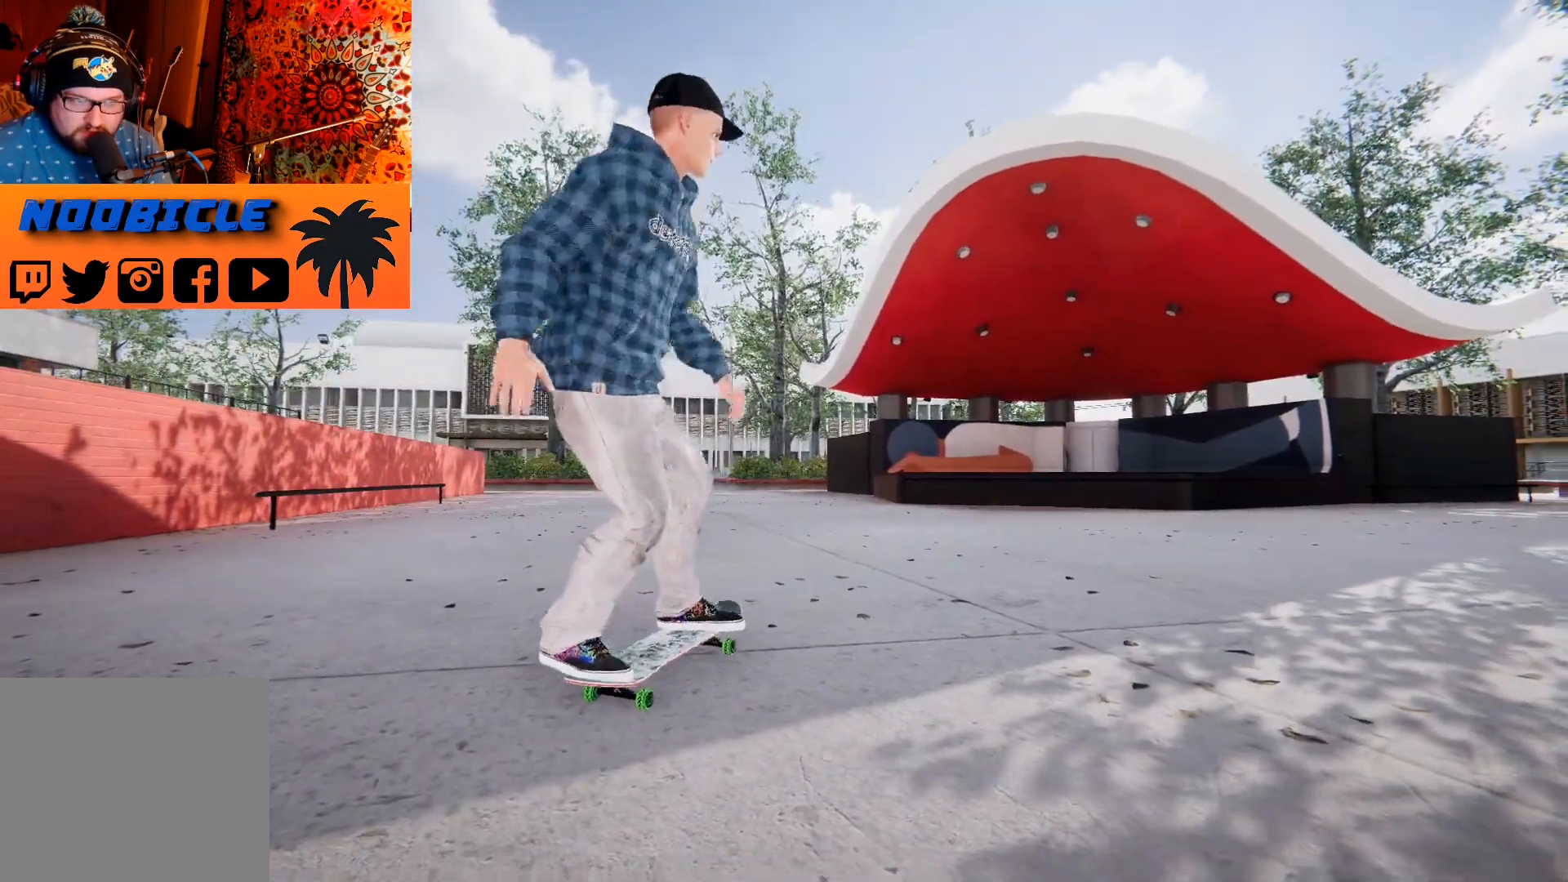
{"buttons": [], "left_stick": "right", "right_stick": "center", "events": []}
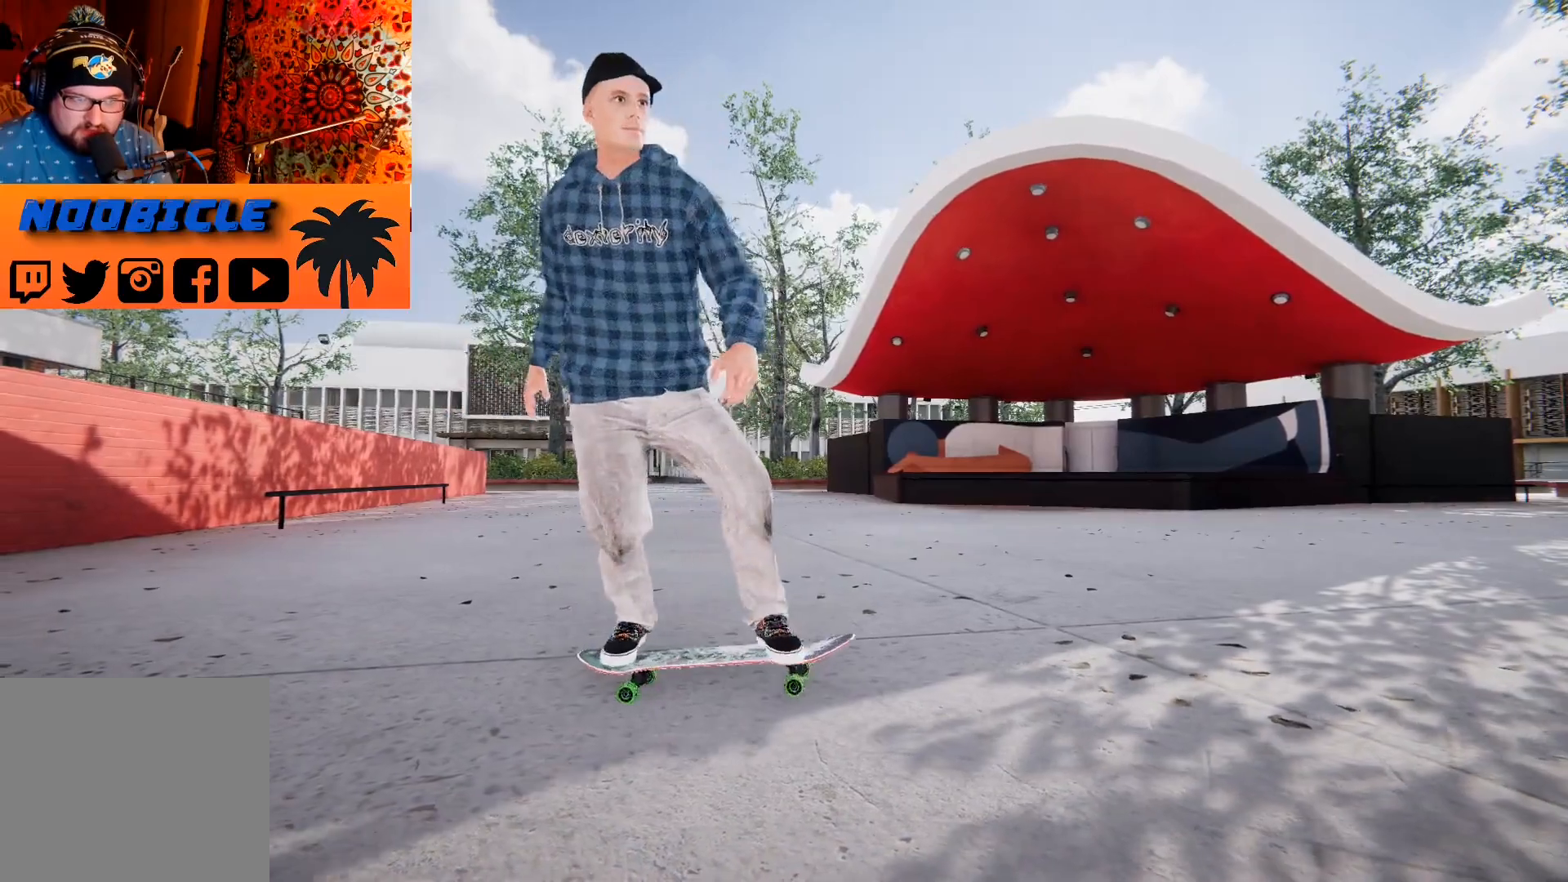
{"buttons": [], "left_stick": "down", "right_stick": "down", "events": [[17, "left_stick", "center"], [150, "left_stick", "down"], [200, "right_stick", "down"]]}
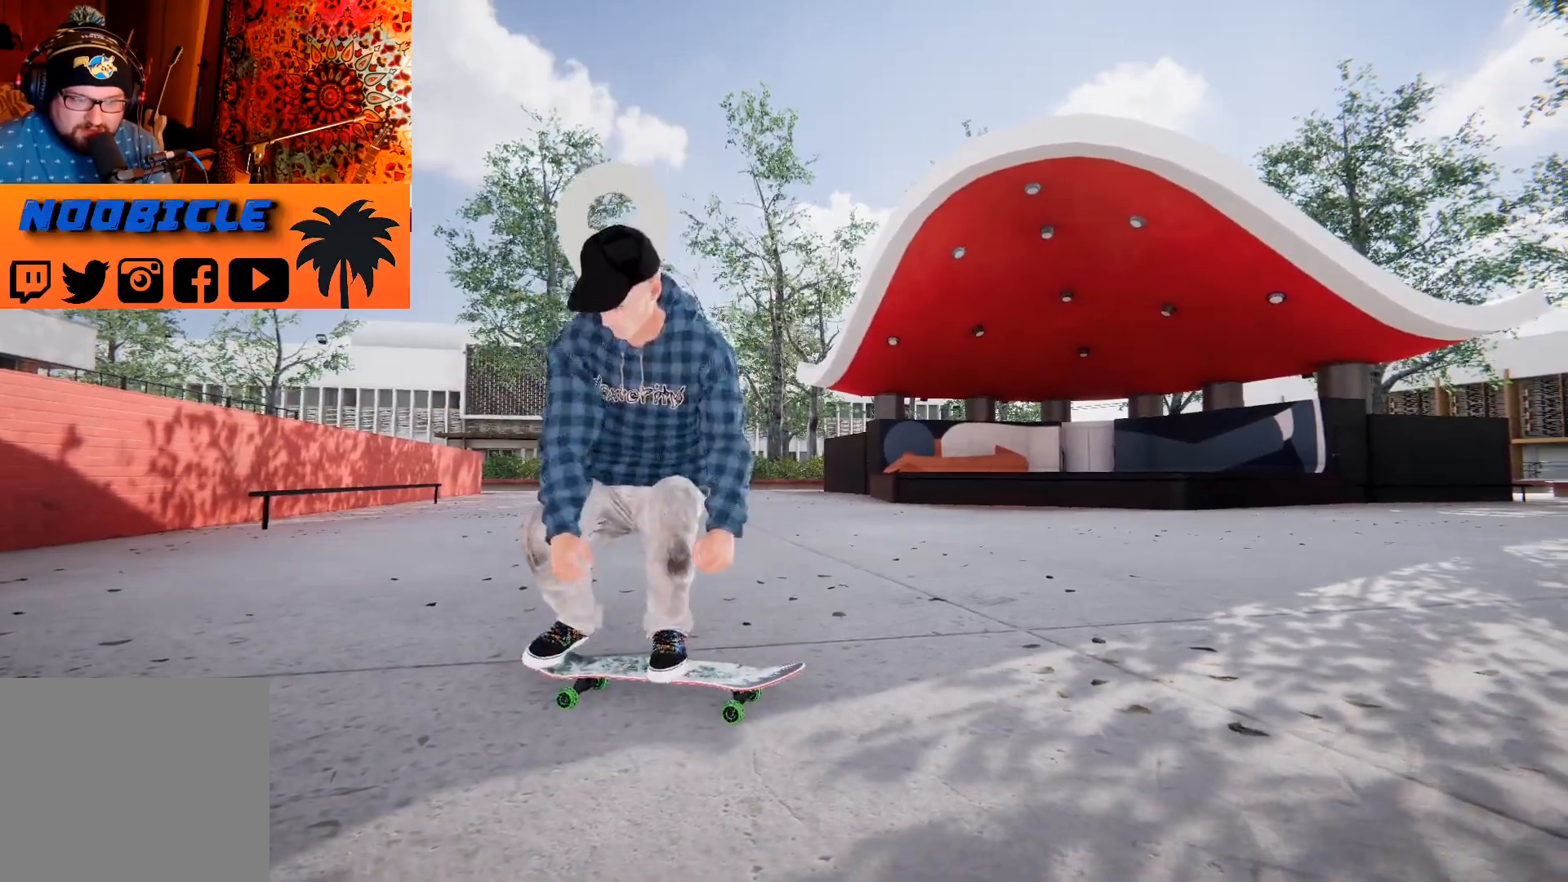
{"buttons": ["L3"], "left_stick": "center", "right_stick": "center", "events": [[17, "left_stick", "left"], [67, "right_stick", "center"], [83, "left_stick", "center"], [500, "L3", "down"]]}
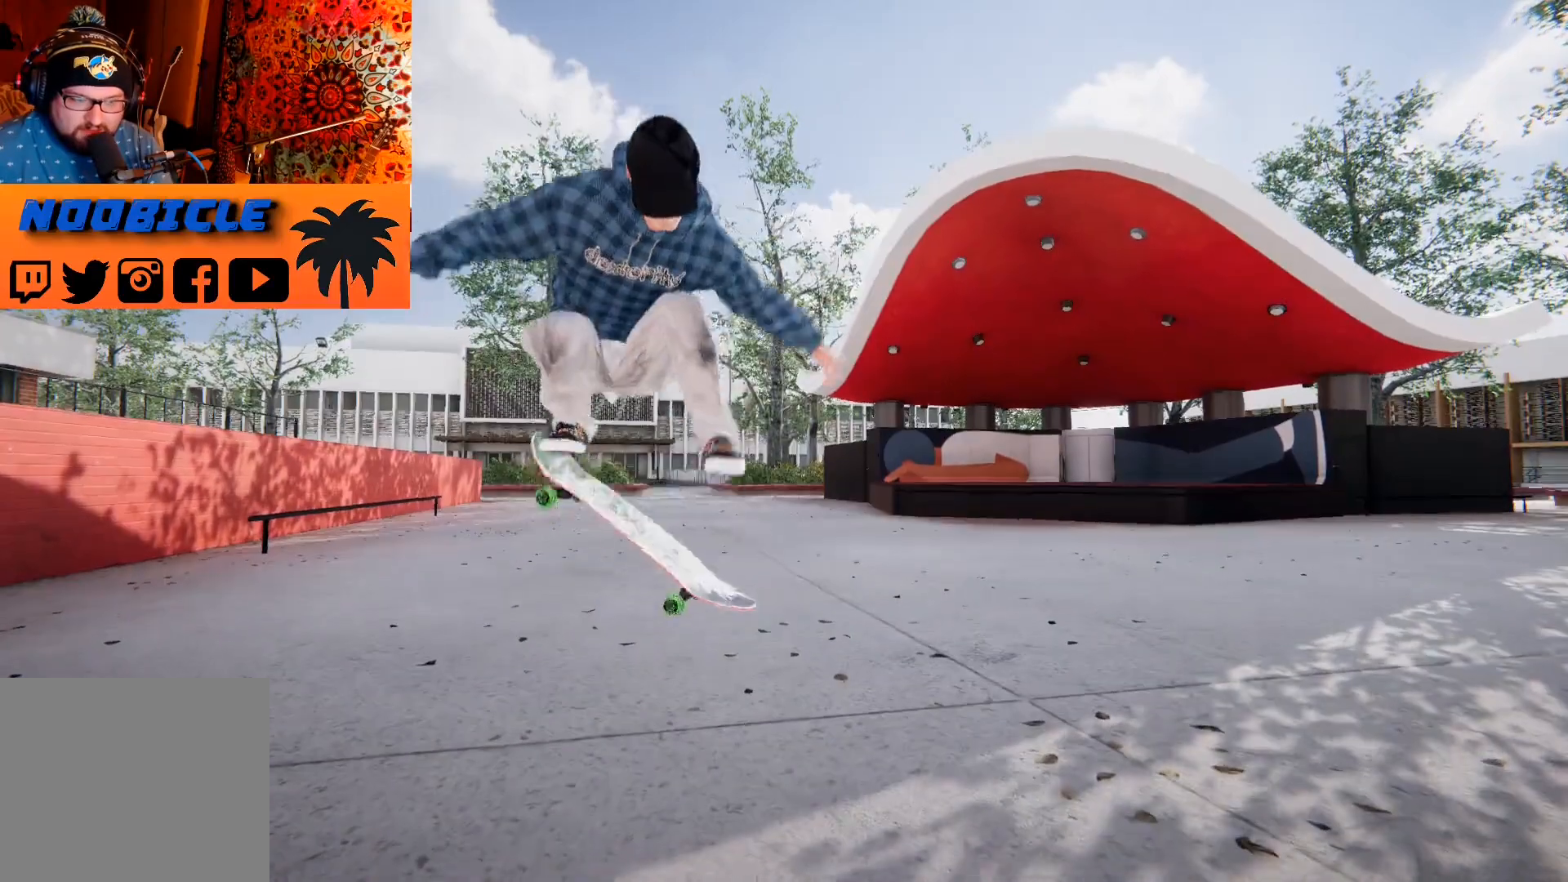
{"buttons": [], "left_stick": "center", "right_stick": "center", "events": [[100, "L3", "up"]]}
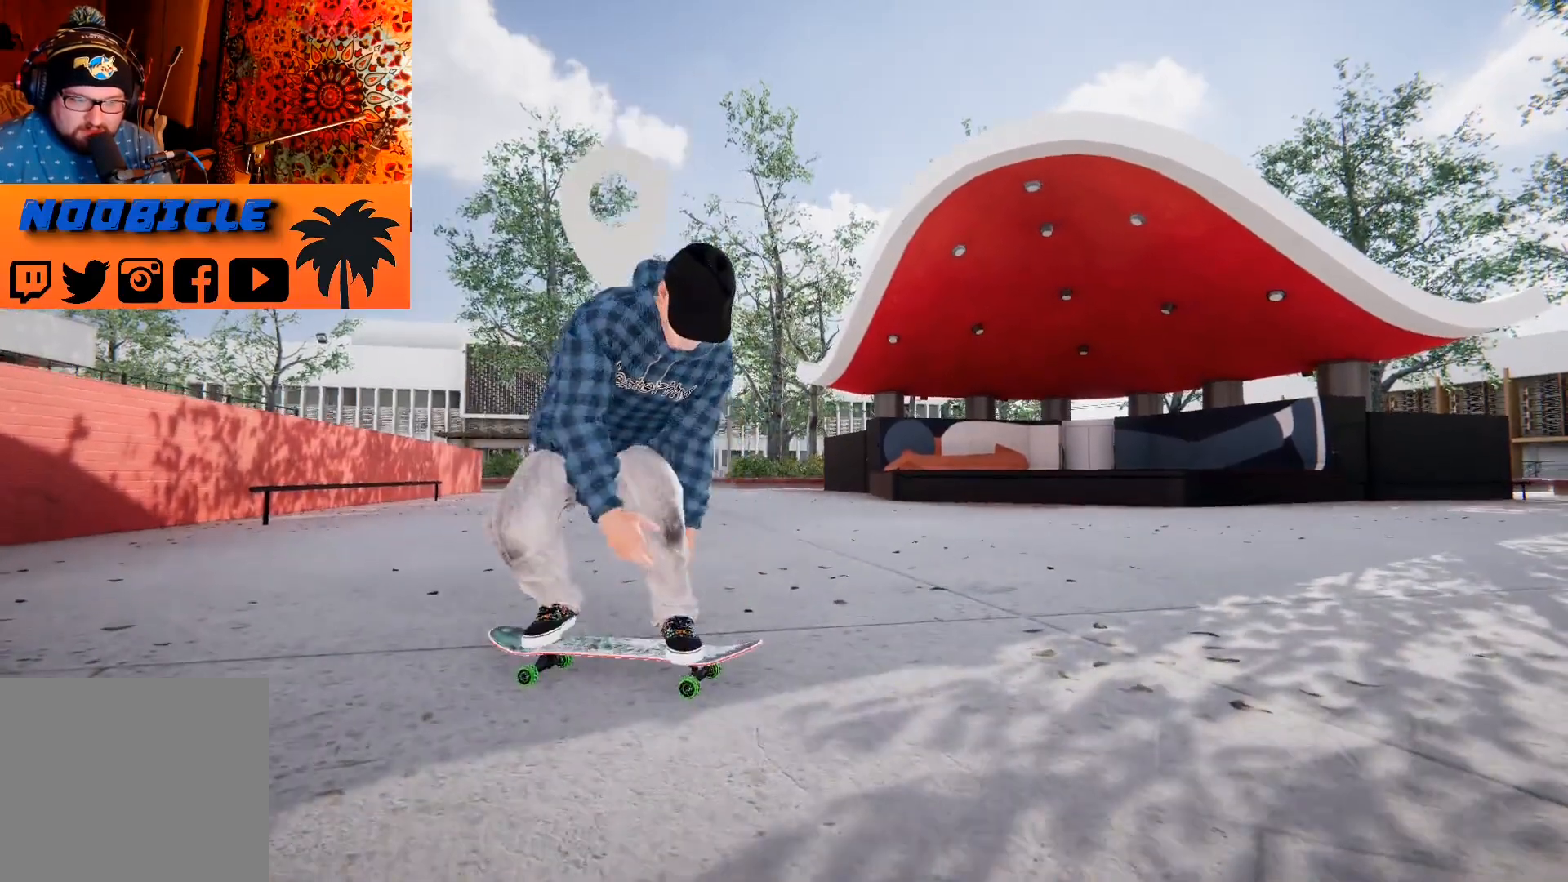
{"buttons": [], "left_stick": "center", "right_stick": "center", "events": [[167, "left_stick", "right"], [233, "left_stick", "center"]]}
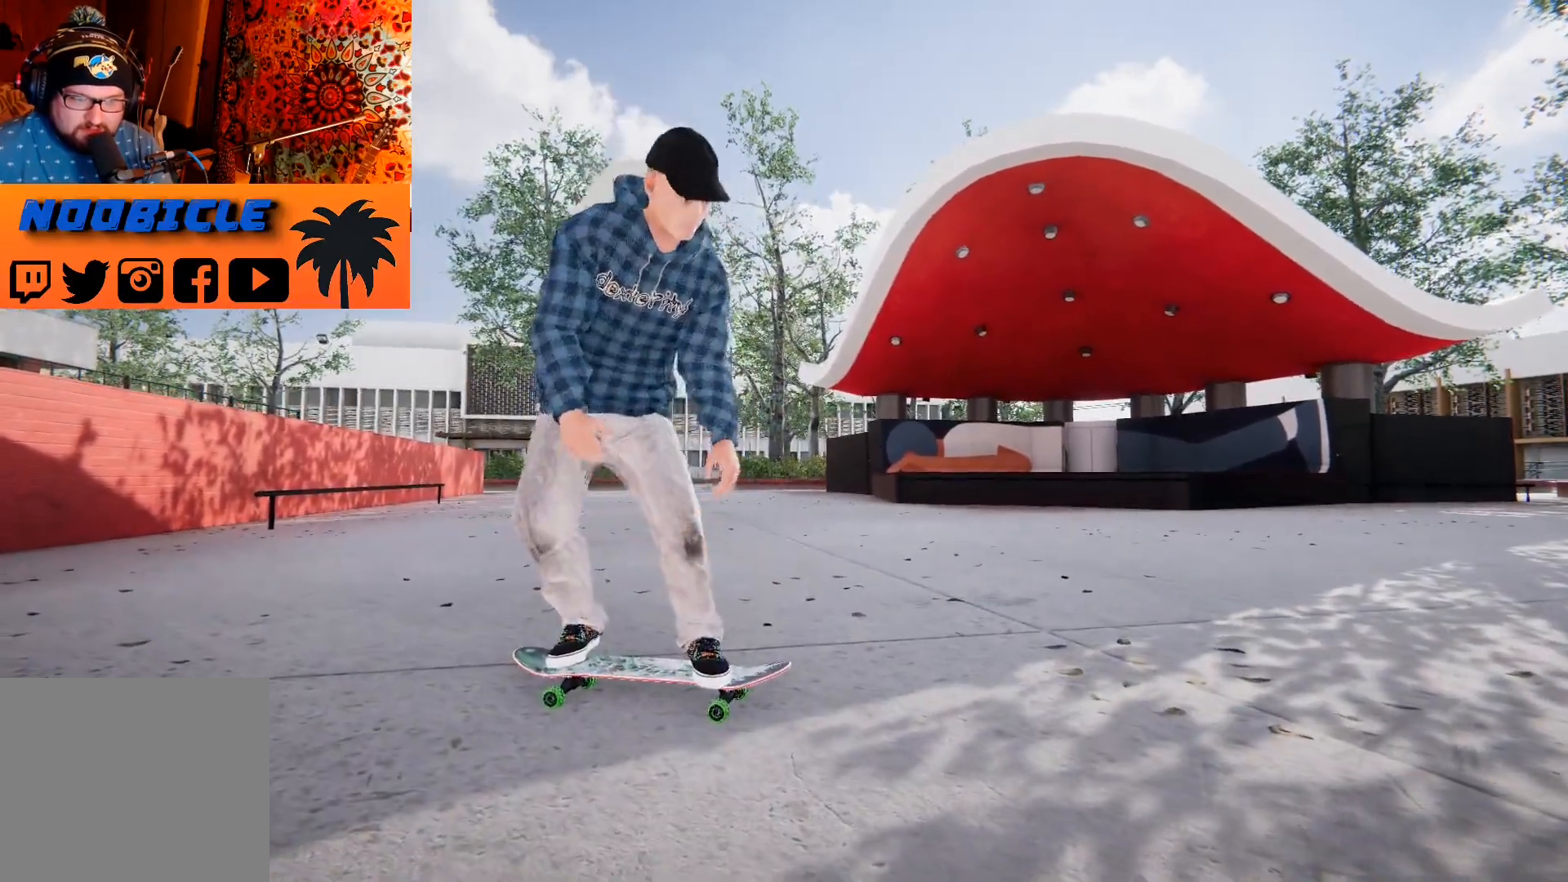
{"buttons": [], "left_stick": "center", "right_stick": "center", "events": [[50, "left_stick", "right"], [283, "left_stick", "center"]]}
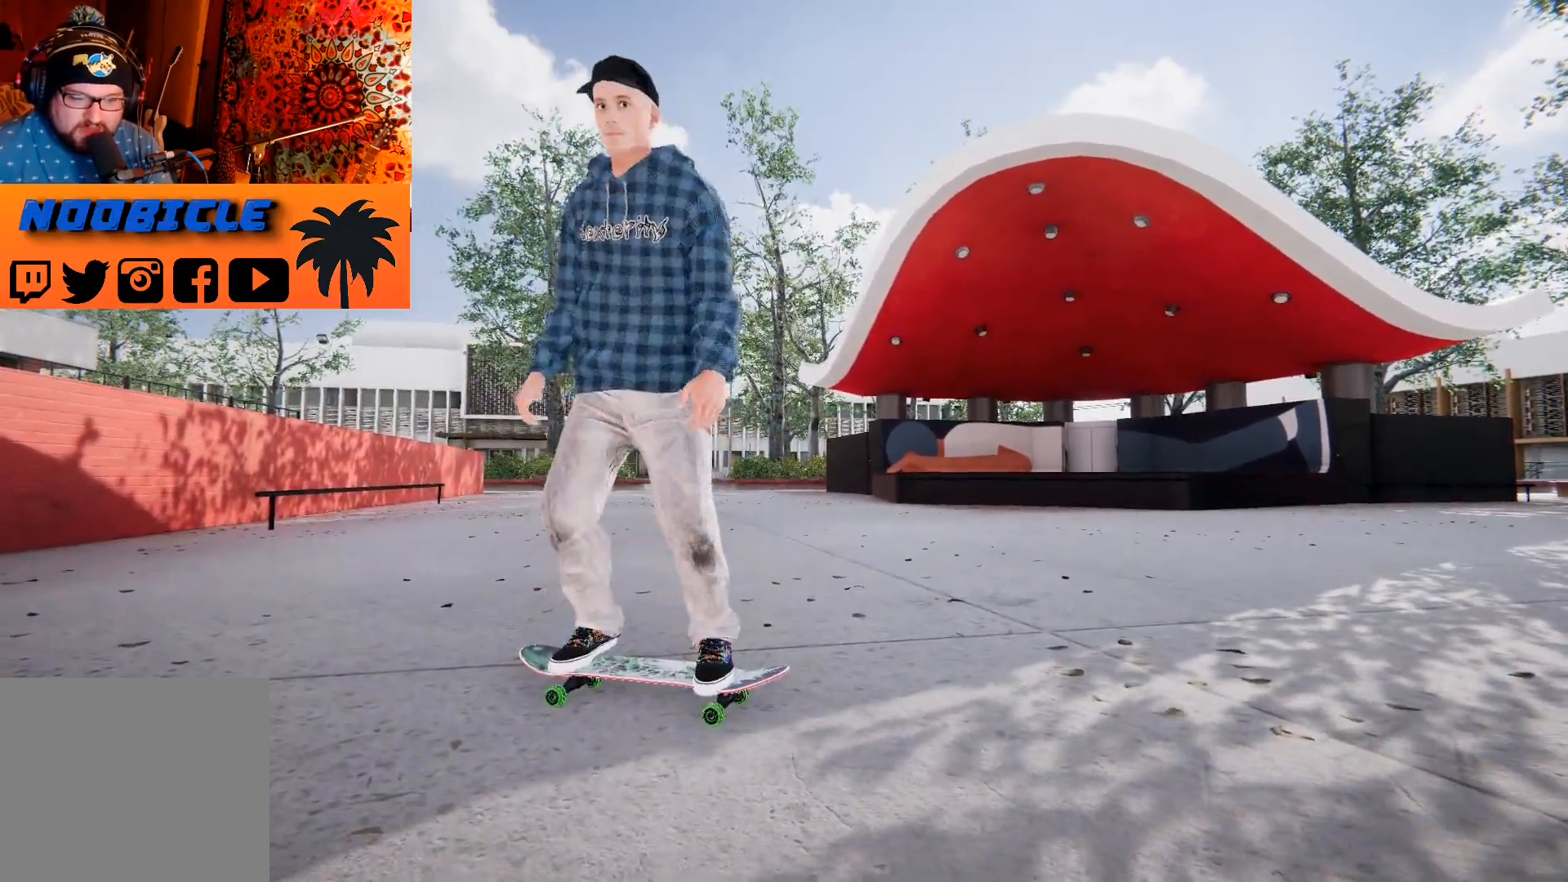
{"buttons": [], "left_stick": "center", "right_stick": "center", "events": [[50, "left_stick", "left"], [417, "left_stick", "center"]]}
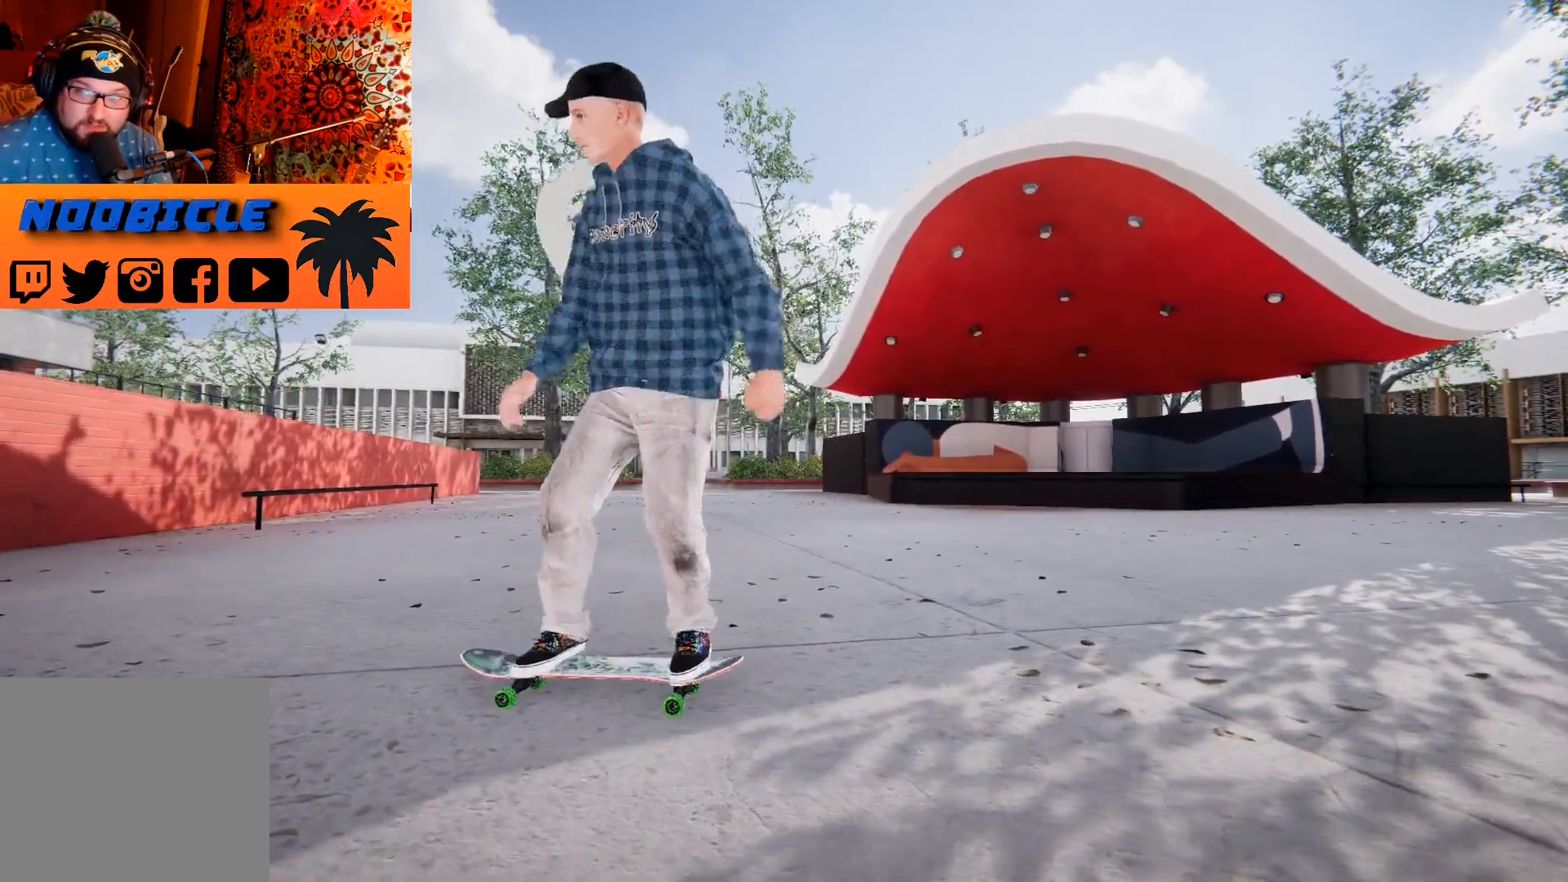
{"buttons": [], "left_stick": "right", "right_stick": "center", "events": [[500, "left_stick", "right"]]}
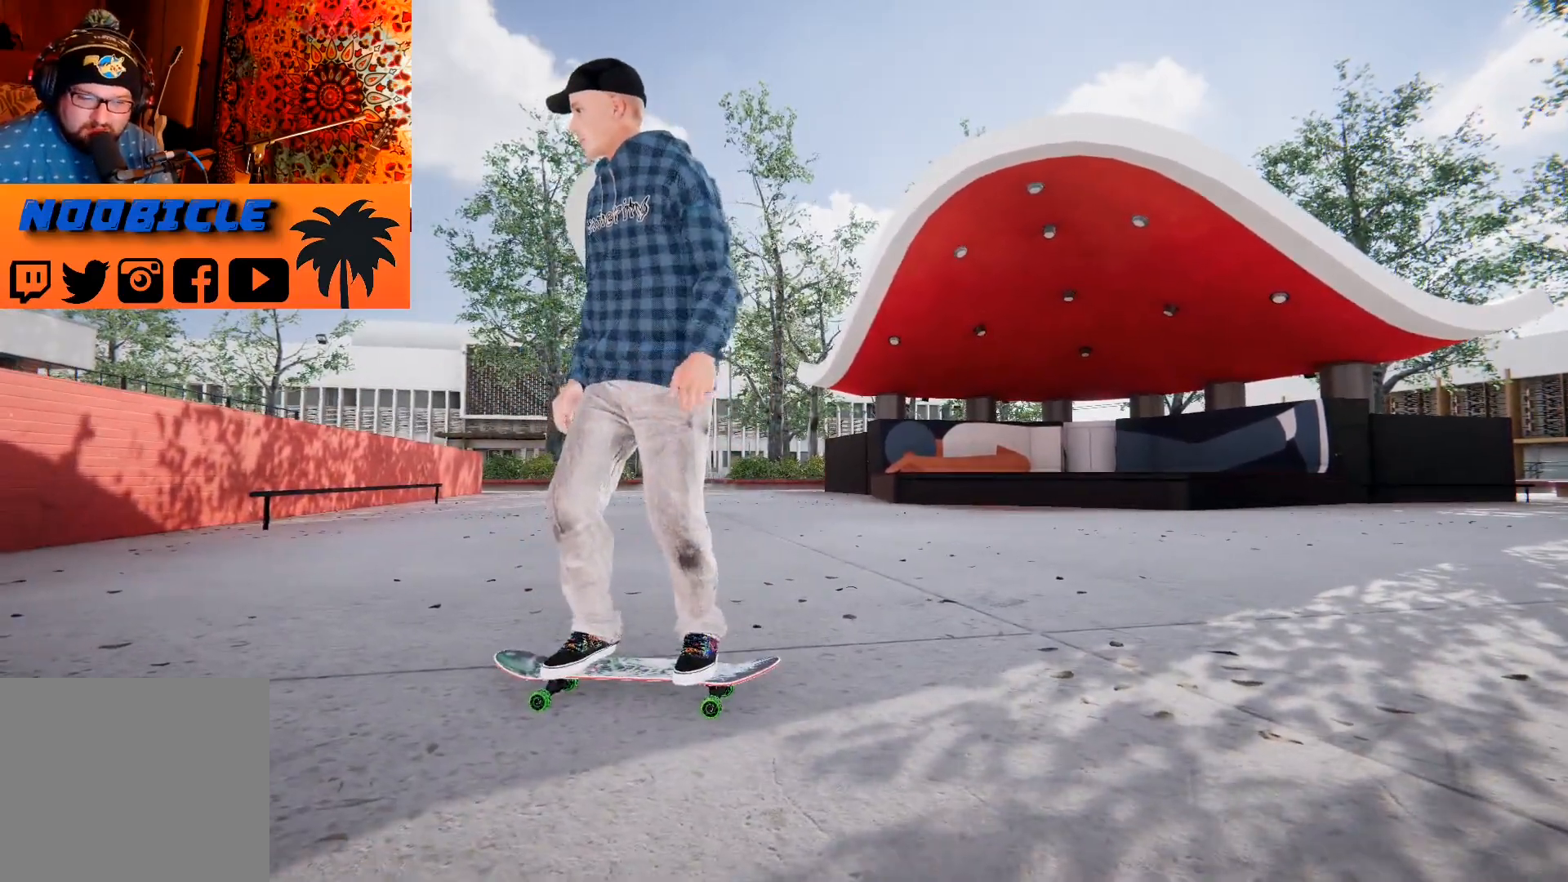
{"buttons": [], "left_stick": "down", "right_stick": "center", "events": [[200, "left_stick", "center"], [467, "left_stick", "down"]]}
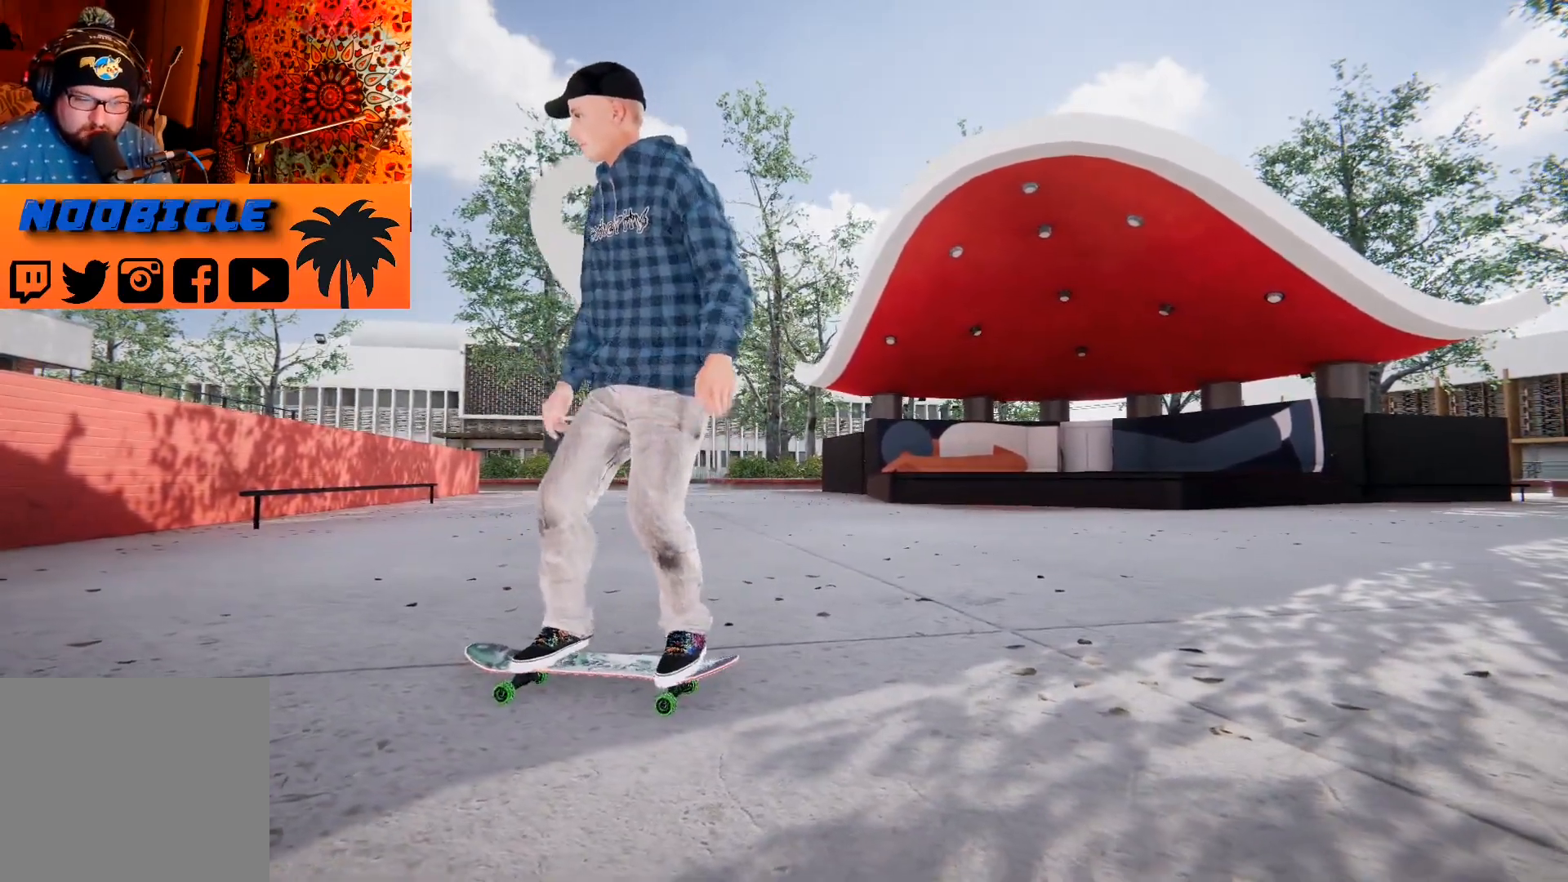
{"buttons": [], "left_stick": "down-right", "right_stick": "center", "events": [[133, "left_stick", "down-left"], [350, "left_stick", "down"], [450, "left_stick", "down-right"]]}
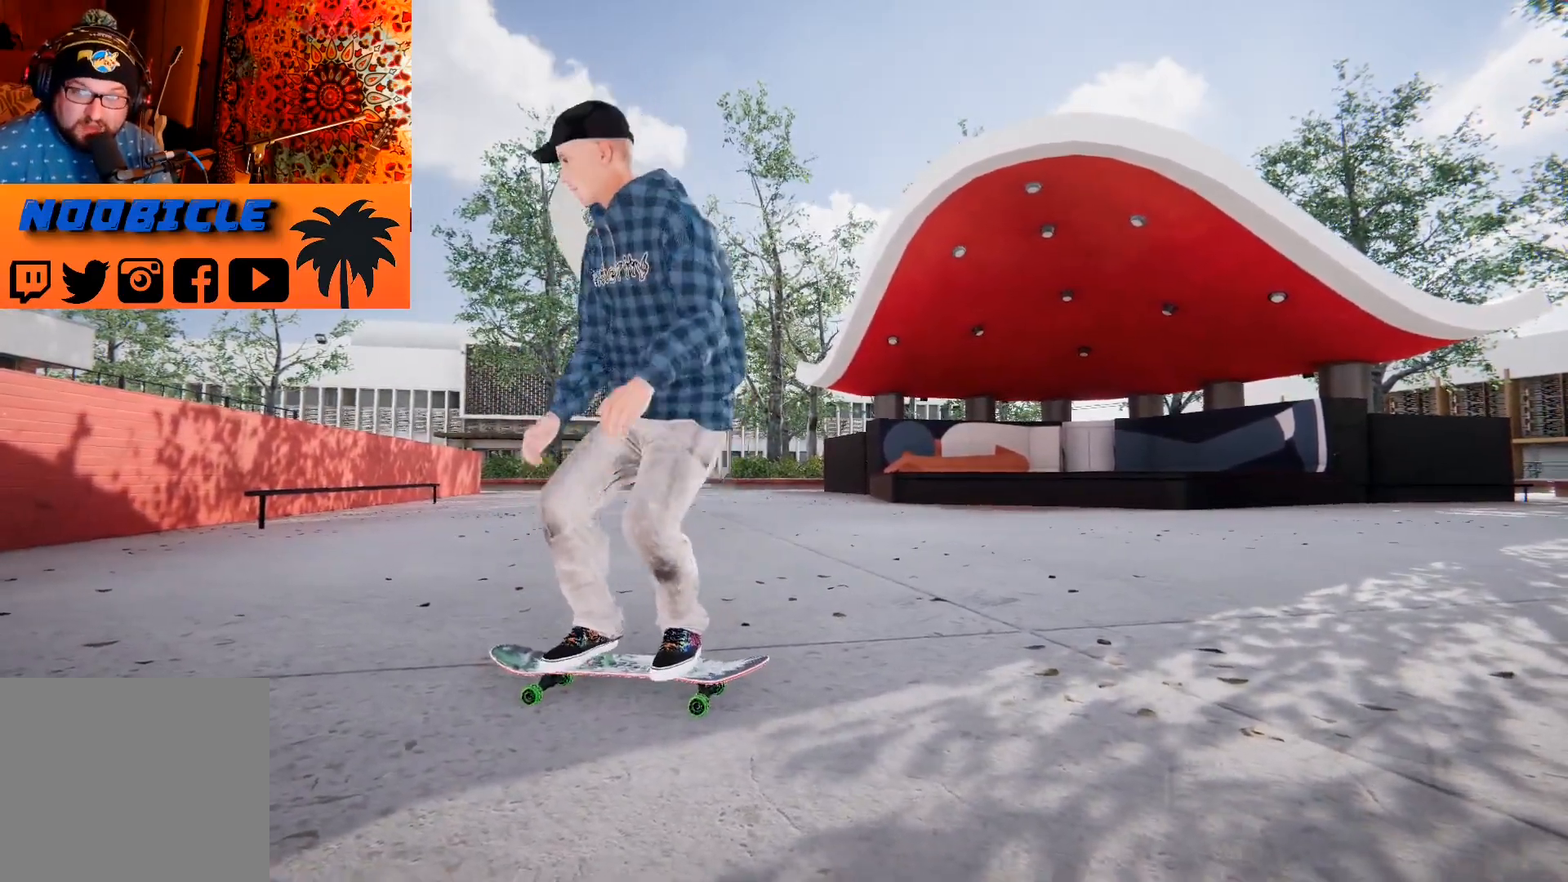
{"buttons": [], "left_stick": "center", "right_stick": "center", "events": [[300, "left_stick", "center"]]}
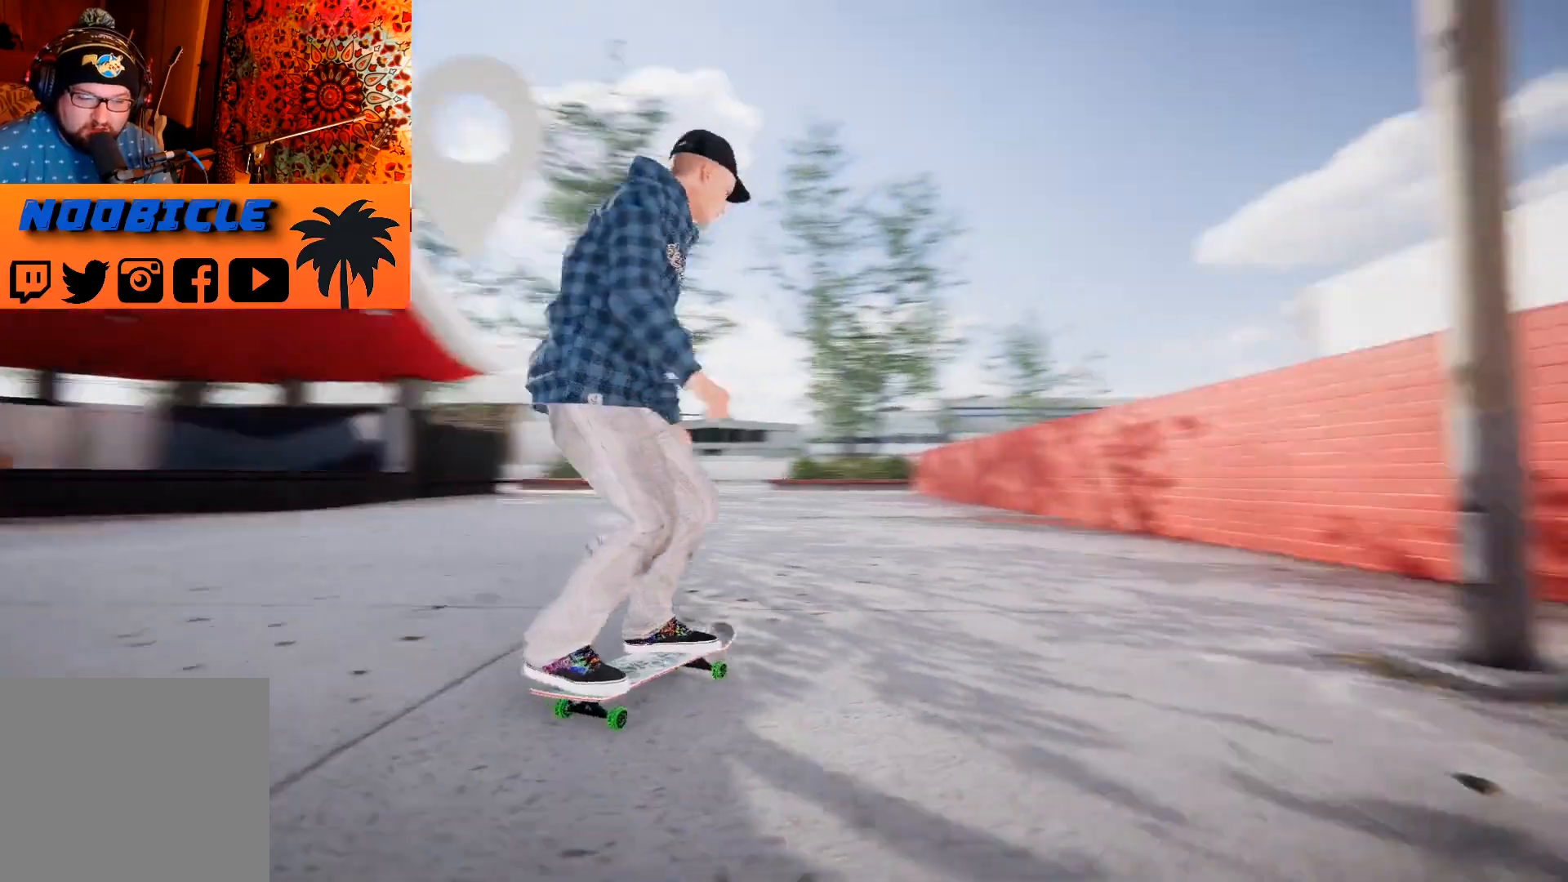
{"buttons": [], "left_stick": "left", "right_stick": "center", "events": [[300, "left_stick", "left"]]}
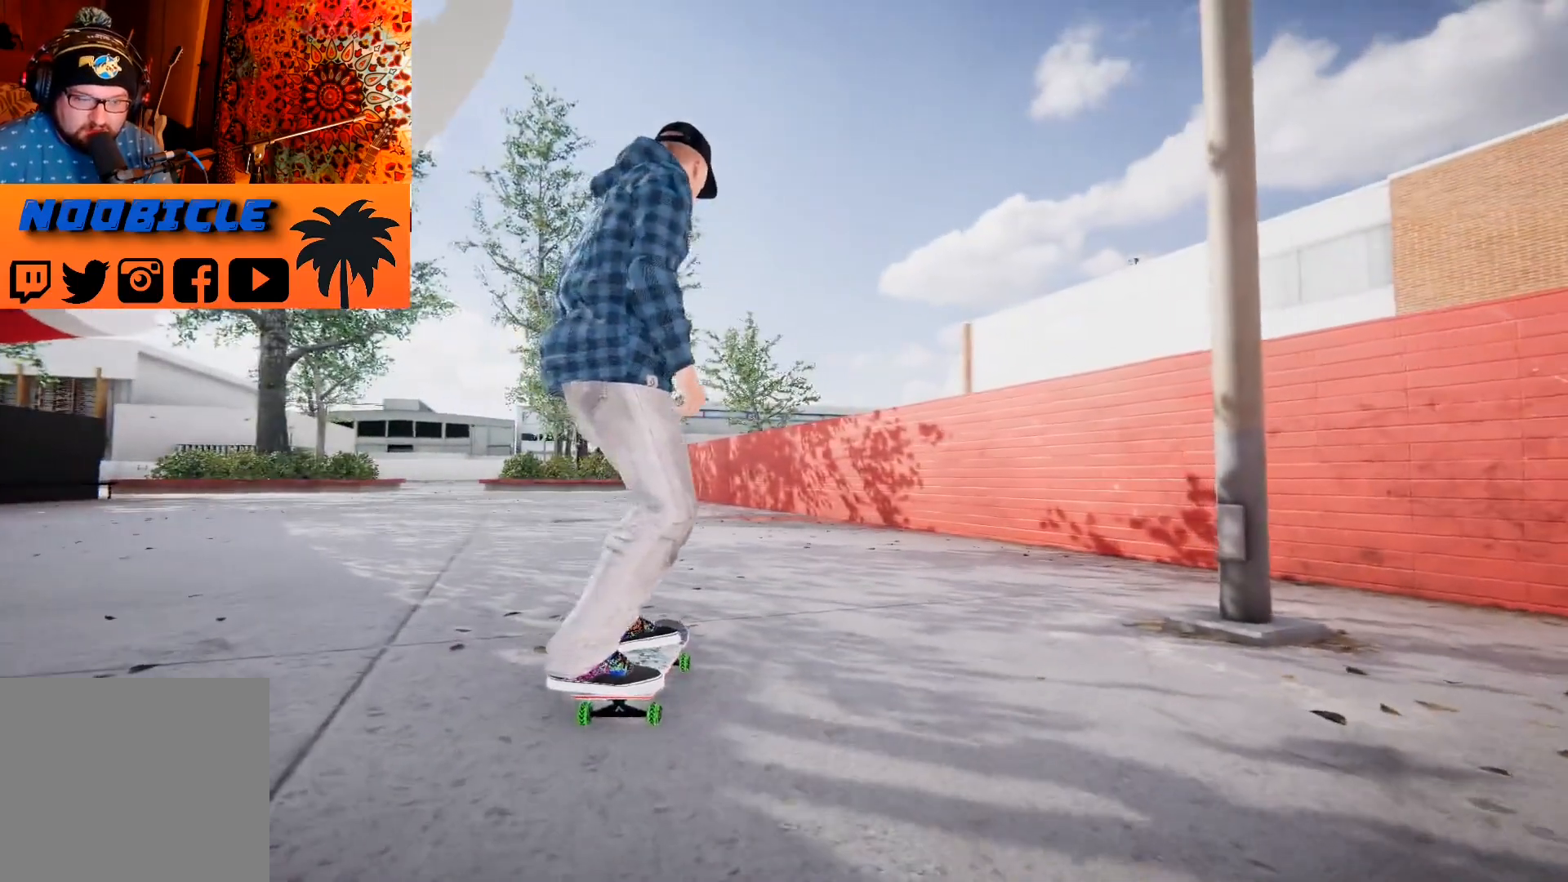
{"buttons": ["L2"], "left_stick": "center", "right_stick": "center", "events": [[17, "left_stick", "center"], [167, "L2", "down"]]}
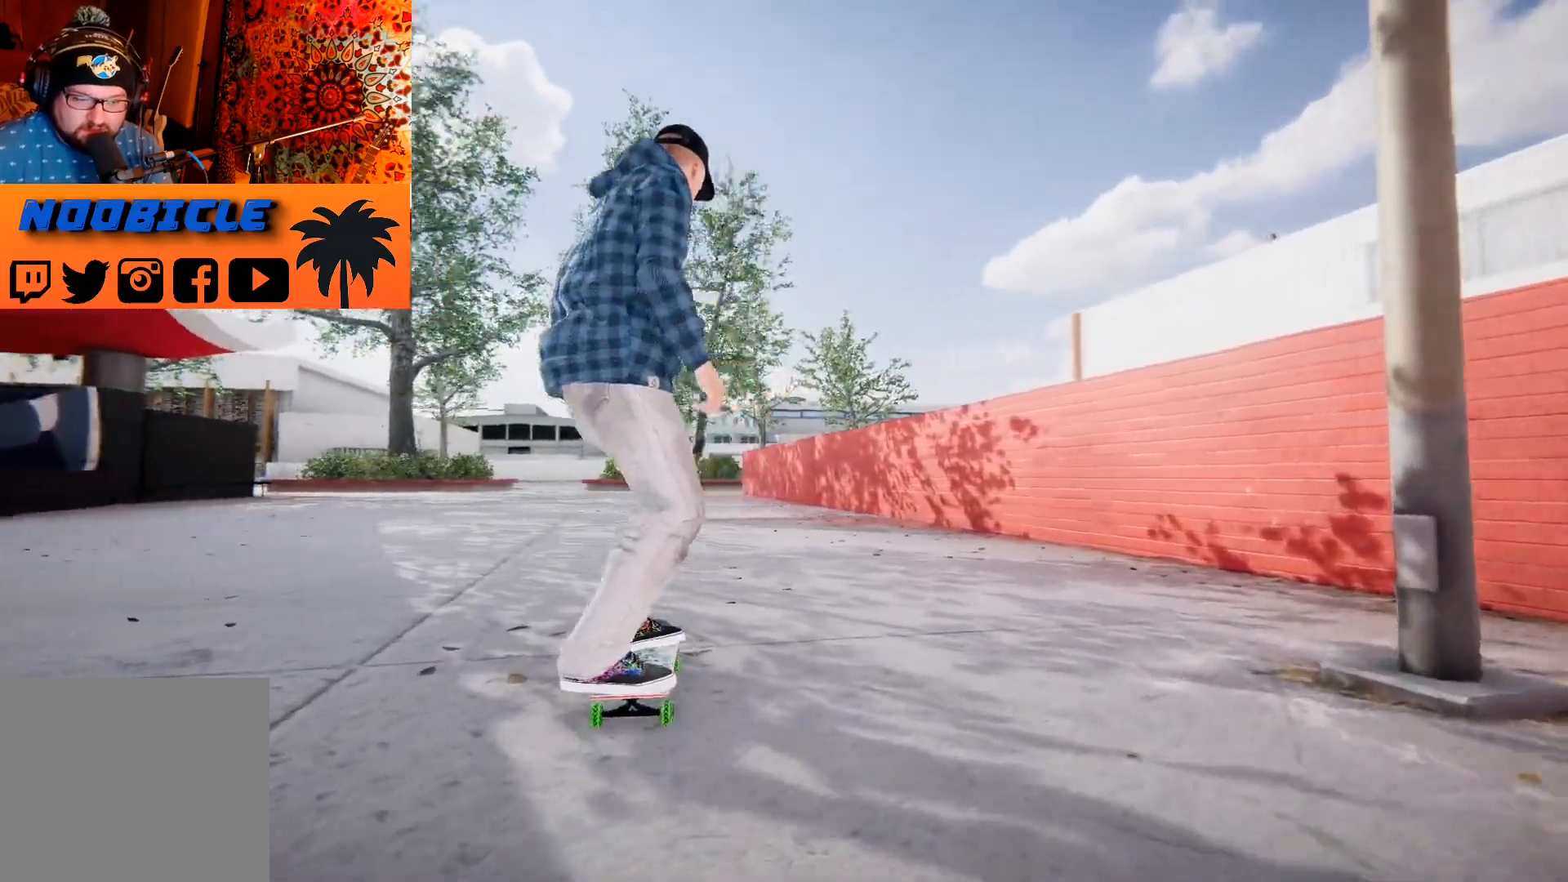
{"buttons": [], "left_stick": "center", "right_stick": "center", "events": [[67, "L2", "up"]]}
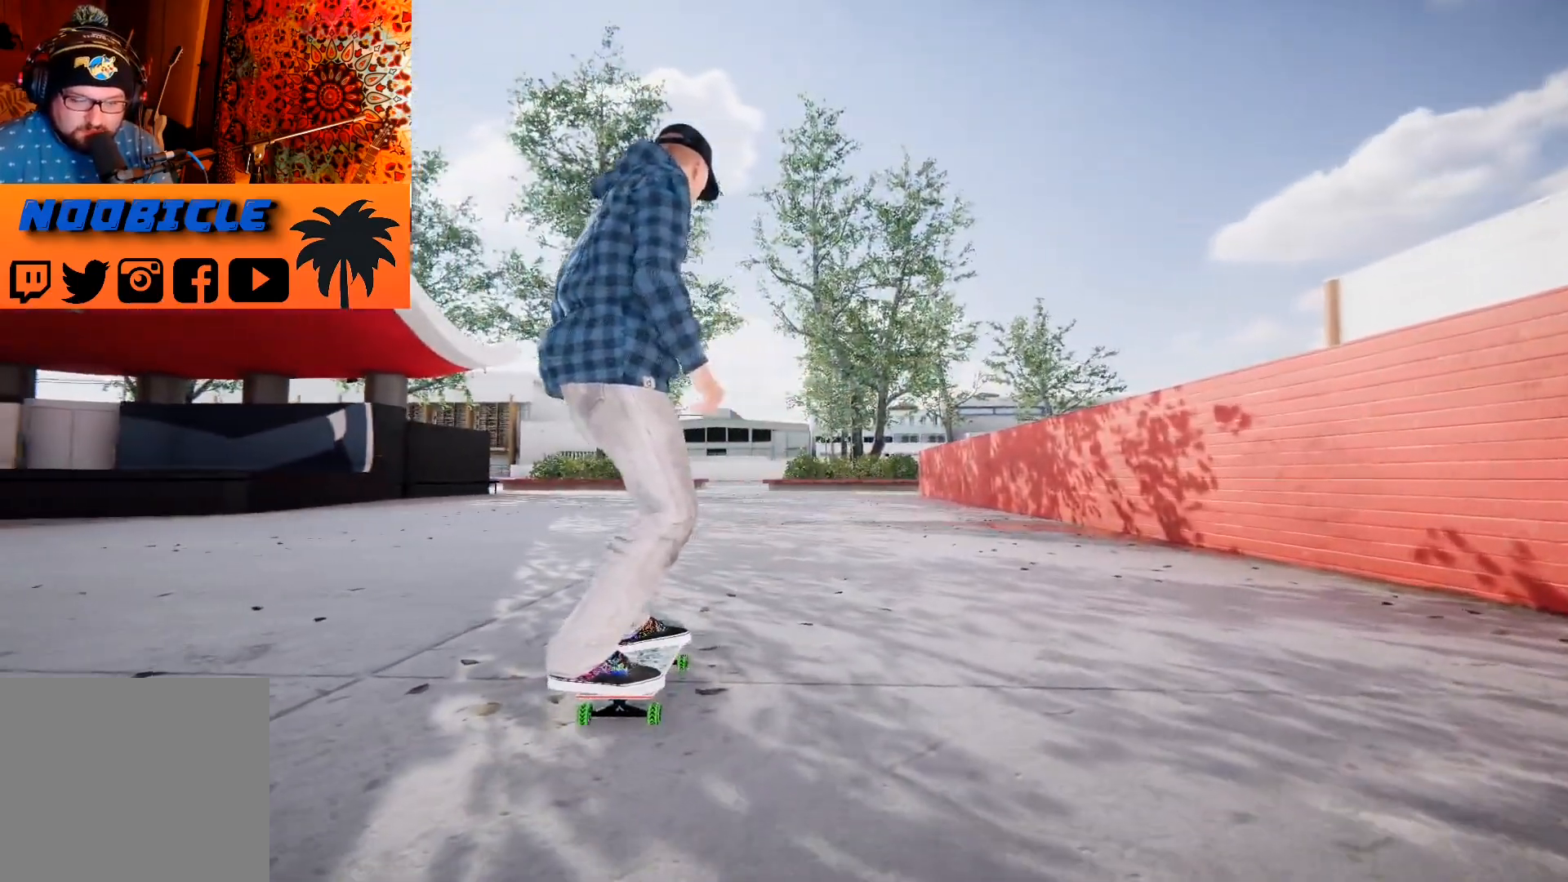
{"buttons": [], "left_stick": "center", "right_stick": "center", "events": []}
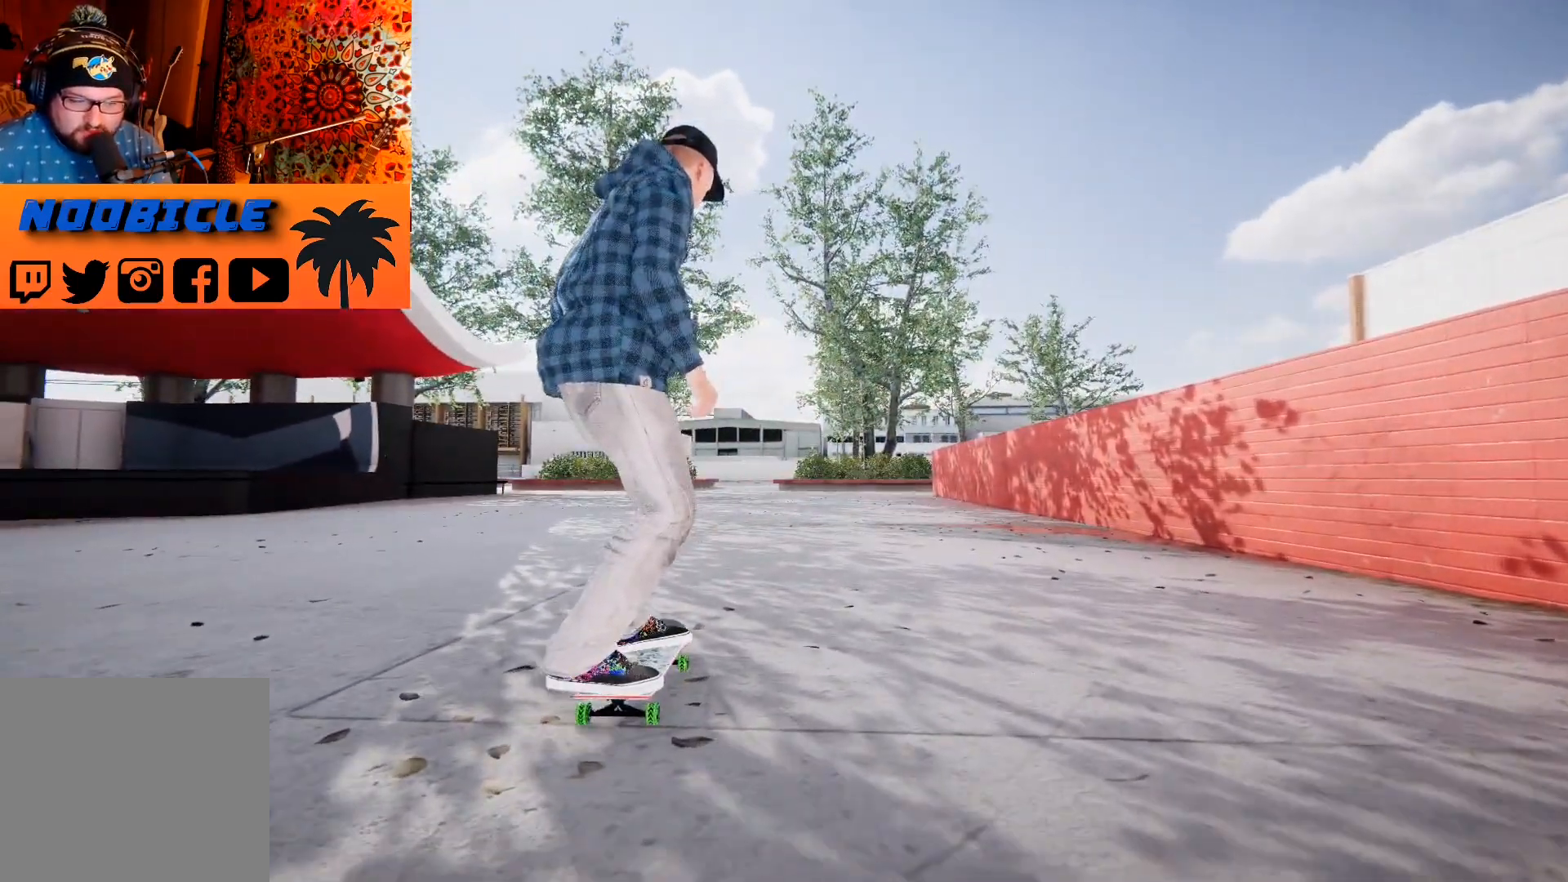
{"buttons": ["CIRCLE"], "left_stick": "center", "right_stick": "center", "events": [[50, "CIRCLE", "down"]]}
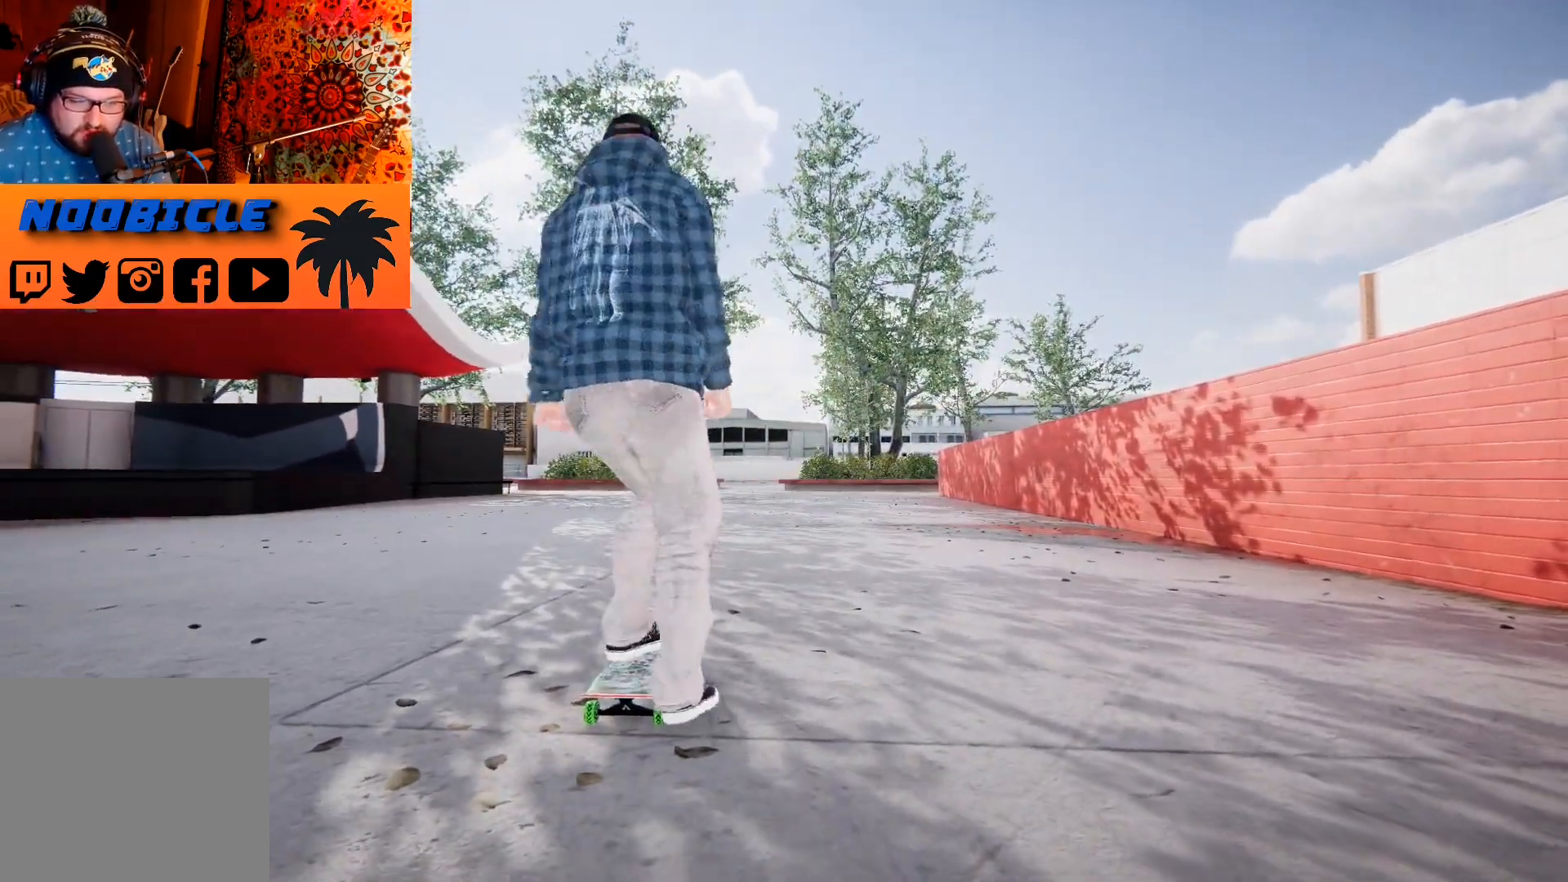
{"buttons": [], "left_stick": "center", "right_stick": "center", "events": [[300, "CIRCLE", "up"]]}